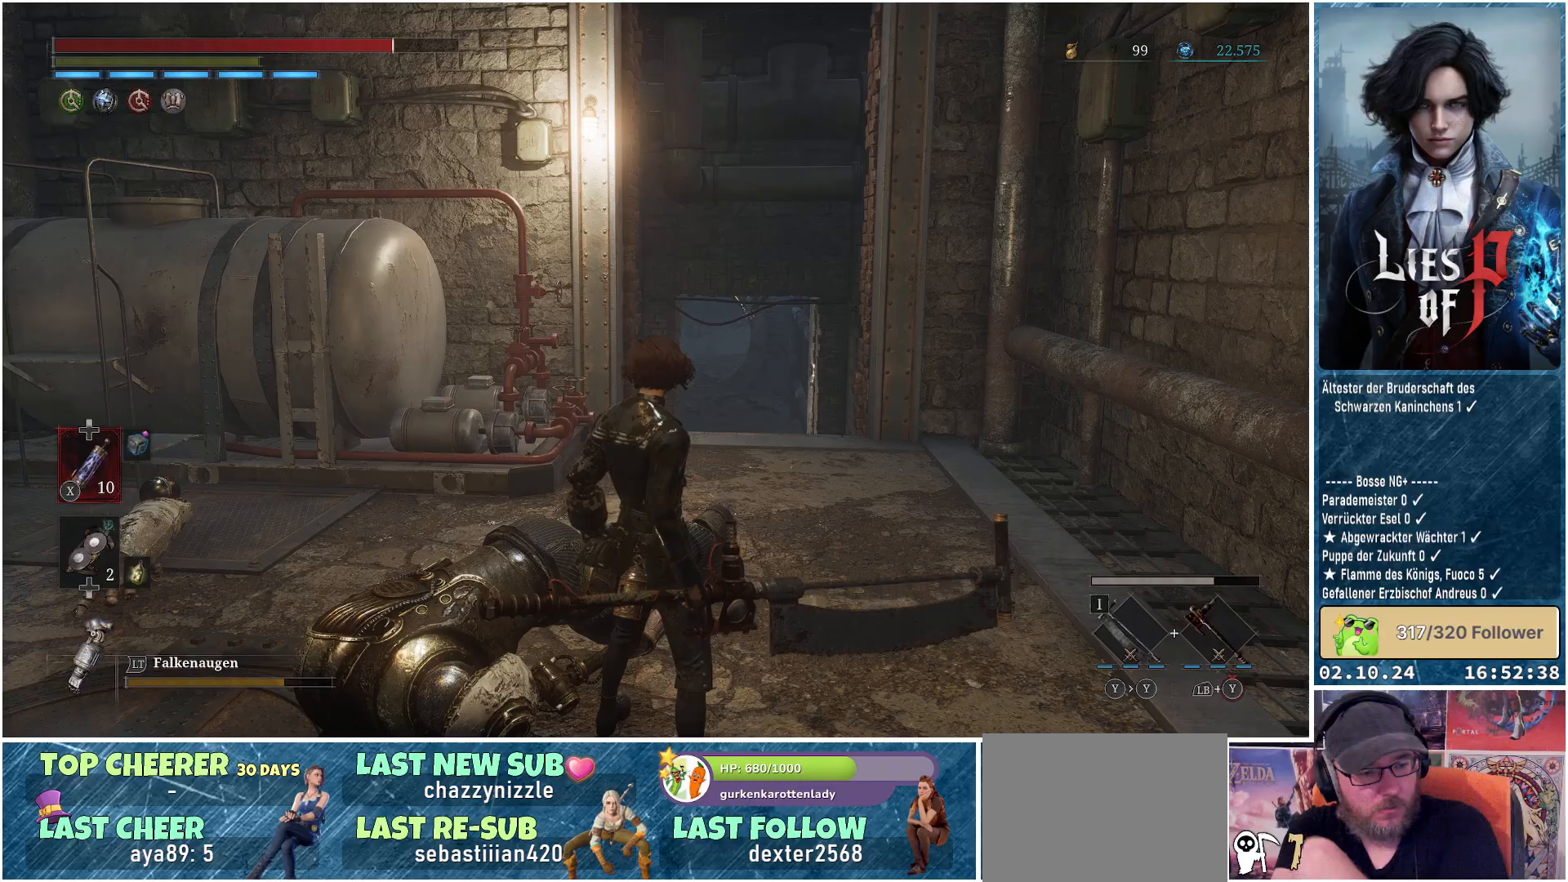
Gameplay with a controller (Xbox layout); each line is a JSON object with the inputs held at the frame after it. "events" lists button and stick changes between this image and that frame as [ms after this image, input, new state], when the widget could be followed in between.
{"buttons": [], "left_stick": "center", "right_stick": "center", "events": []}
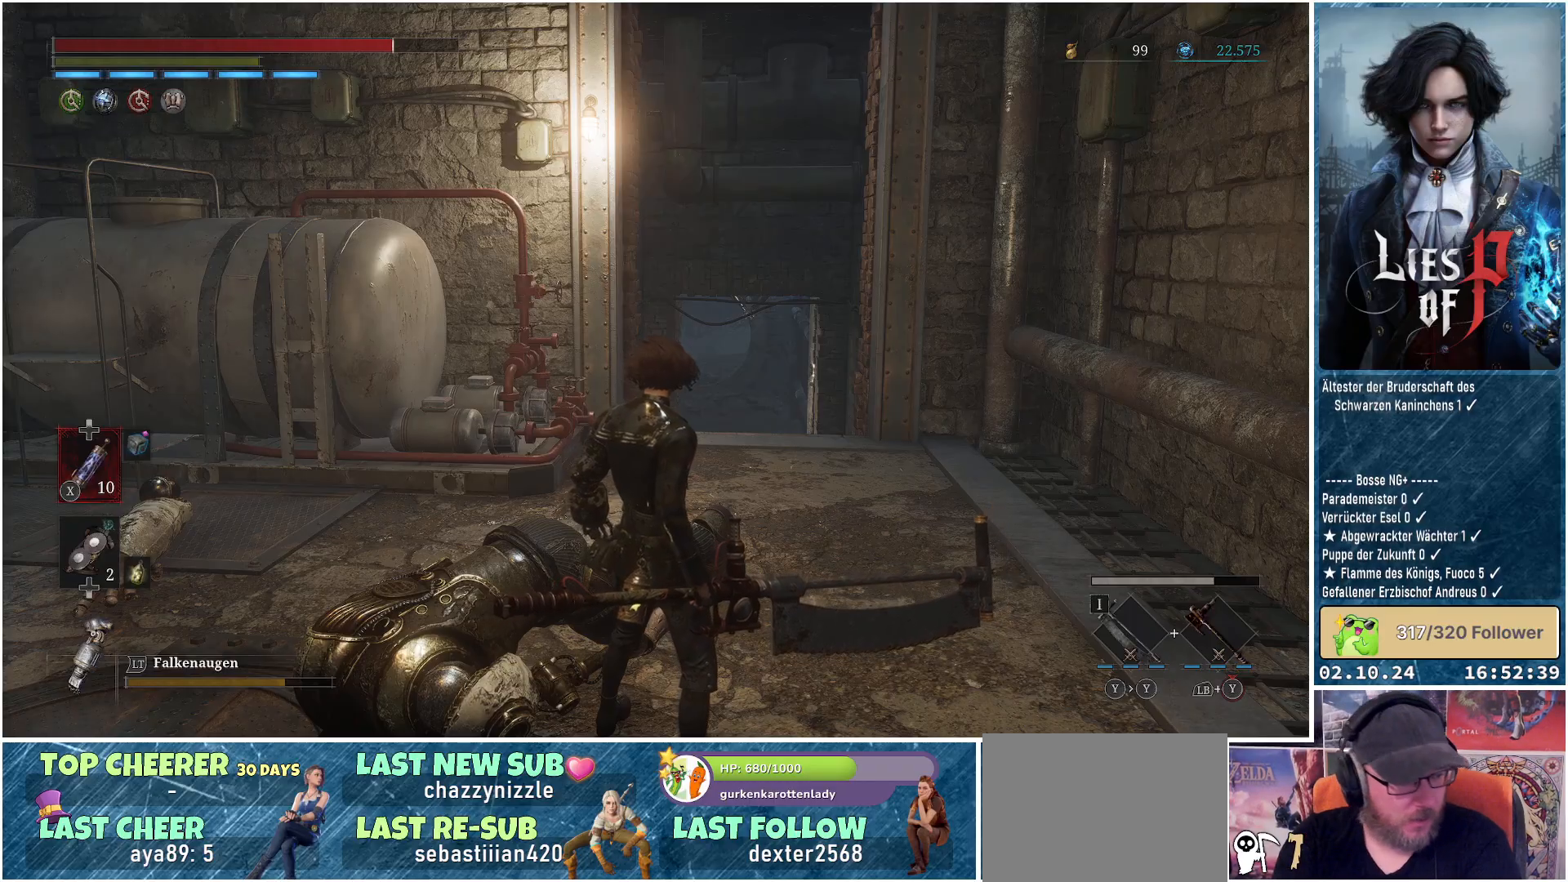
{"buttons": [], "left_stick": "up", "right_stick": "left", "events": [[217, "left_stick", "up"], [433, "right_stick", "left"]]}
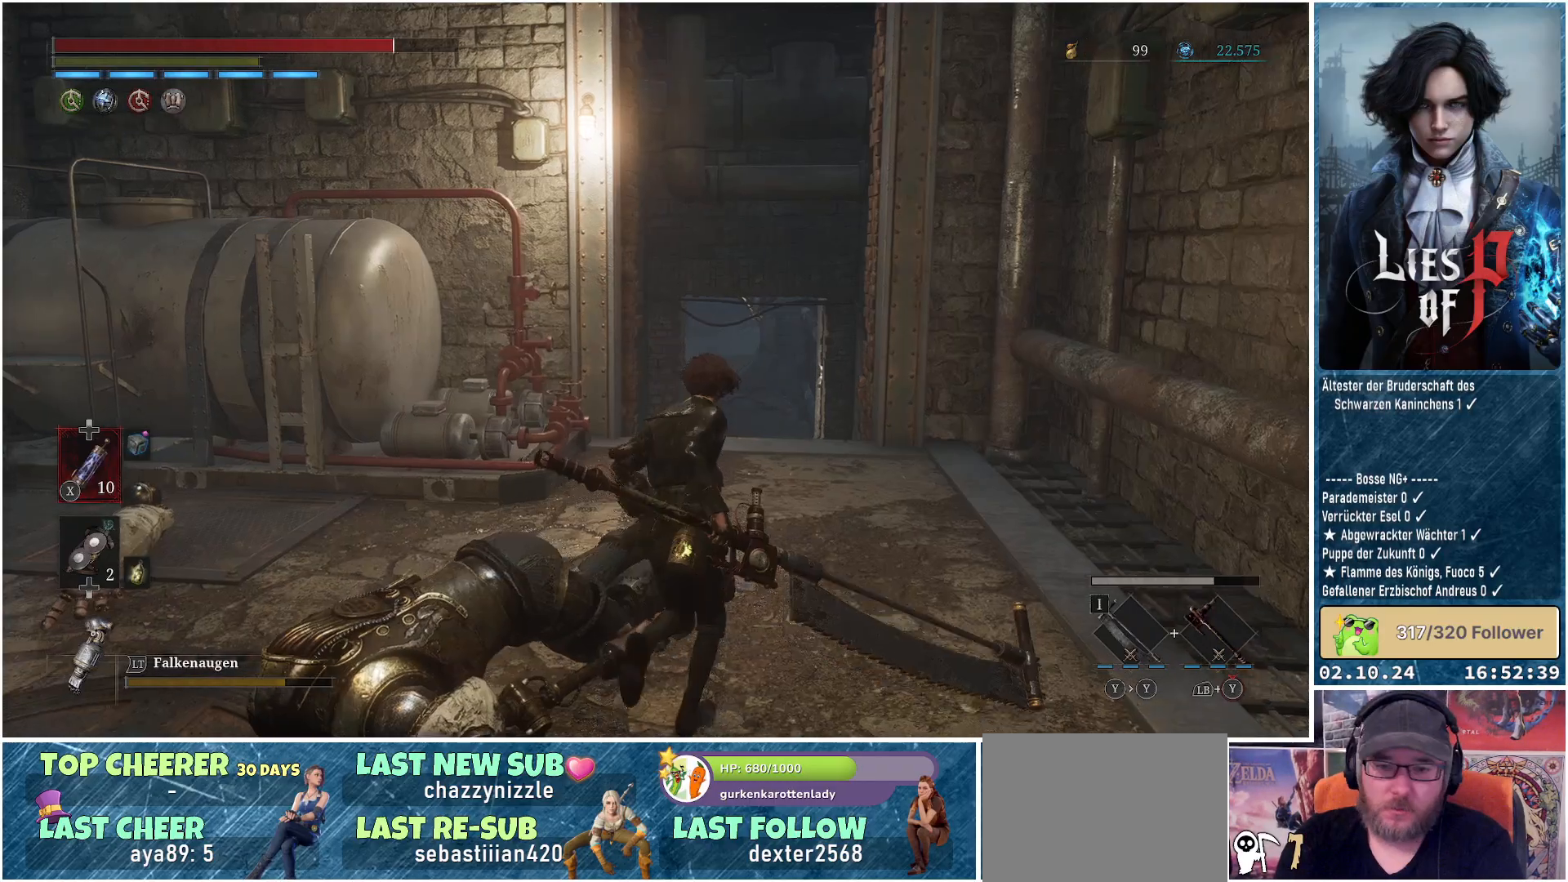
{"buttons": [], "left_stick": "up-left", "right_stick": "left", "events": [[333, "left_stick", "up-left"]]}
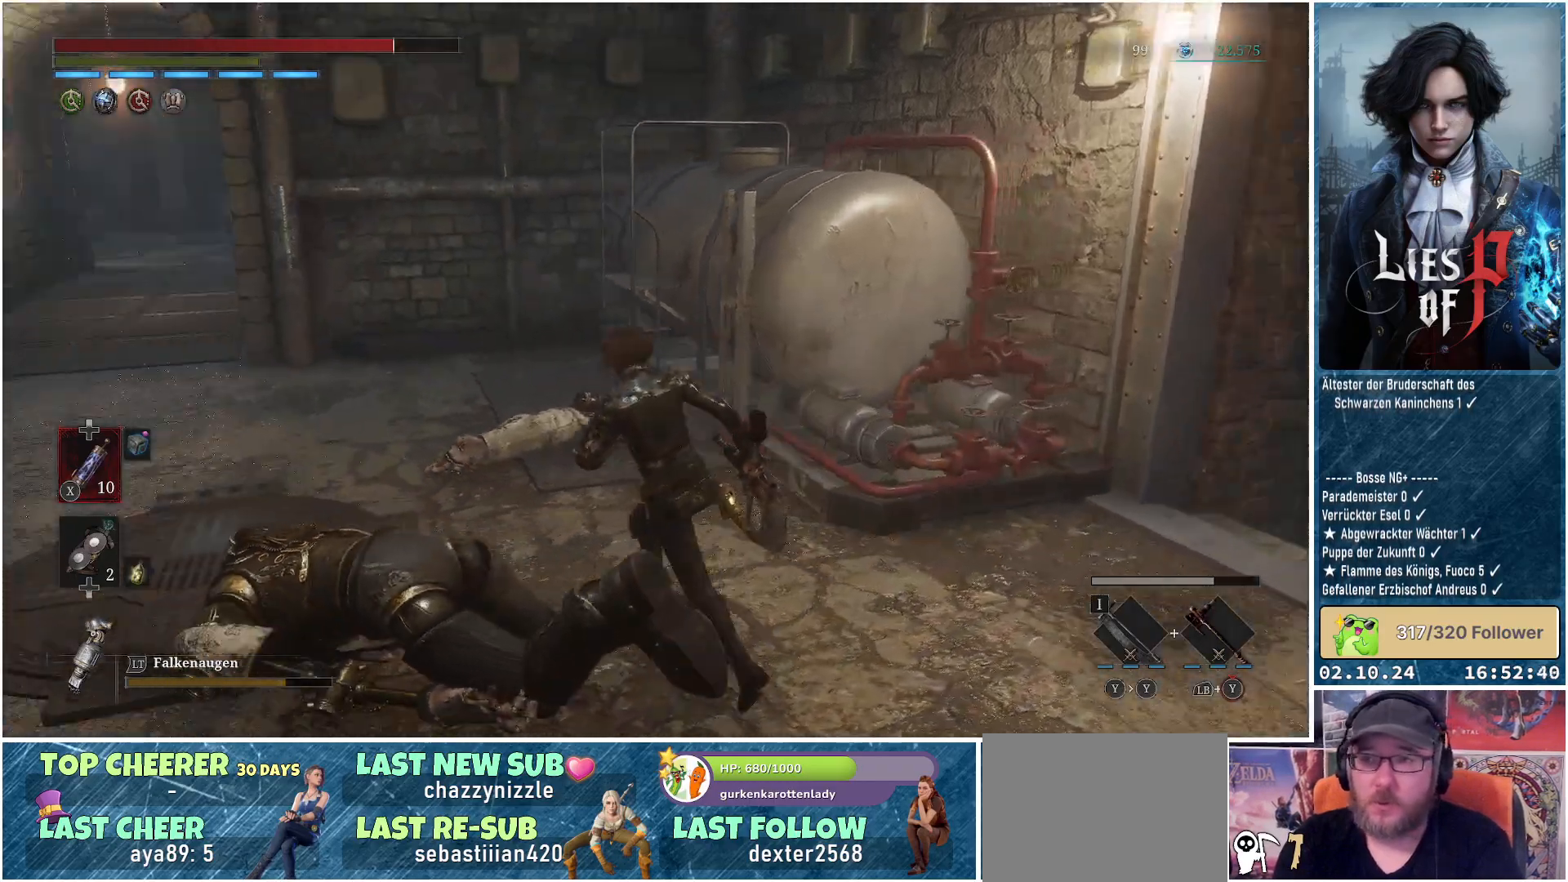
{"buttons": [], "left_stick": "up-left", "right_stick": "center", "events": [[367, "right_stick", "center"]]}
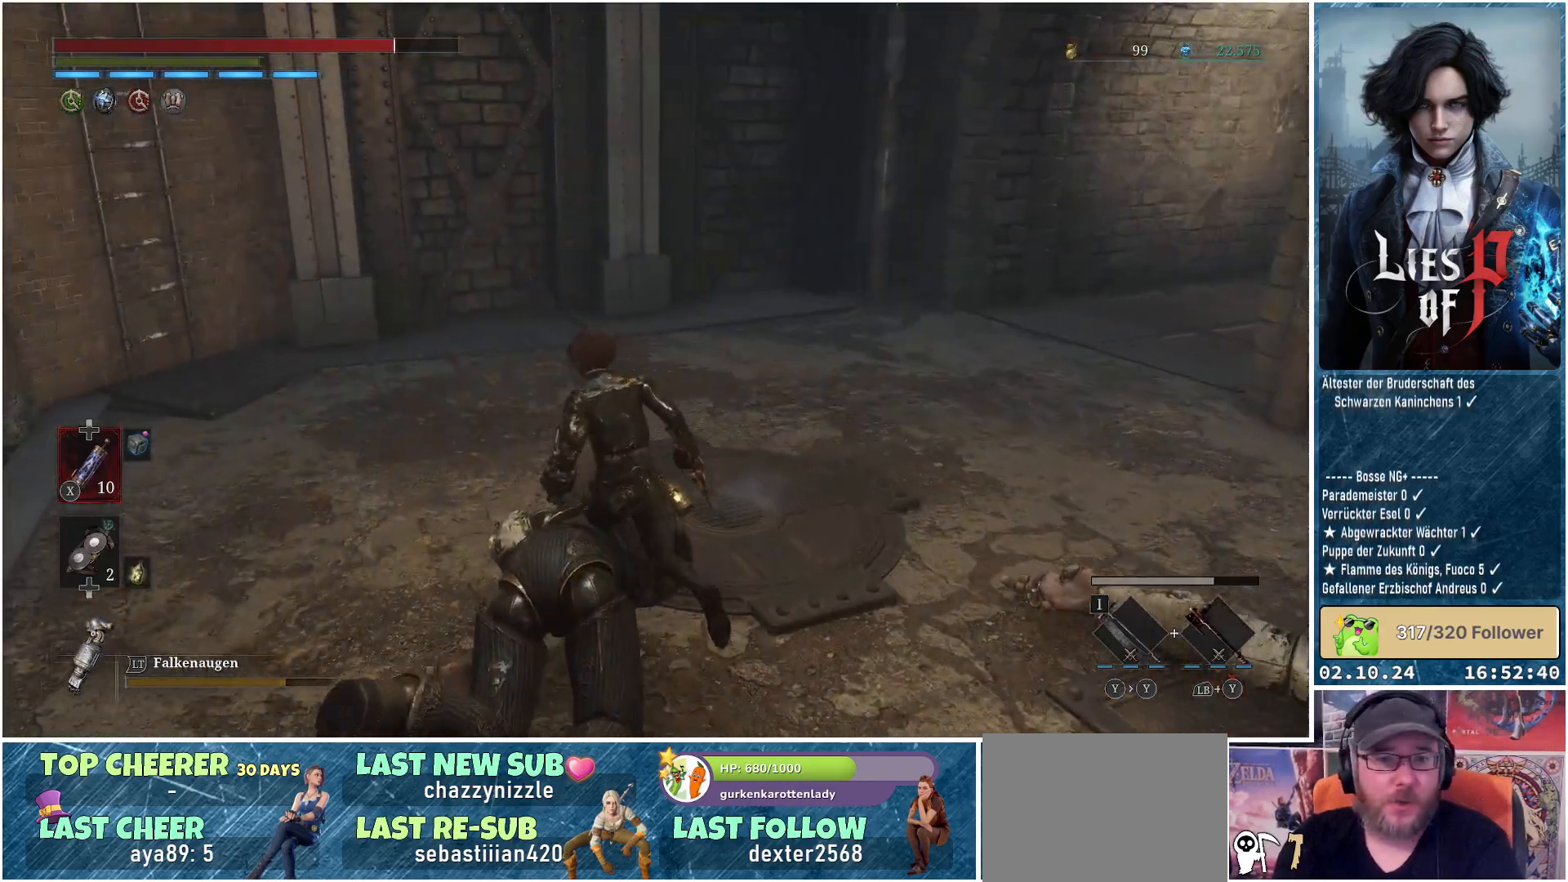
{"buttons": [], "left_stick": "up-left", "right_stick": "right", "events": [[133, "right_stick", "up-right"], [250, "right_stick", "right"]]}
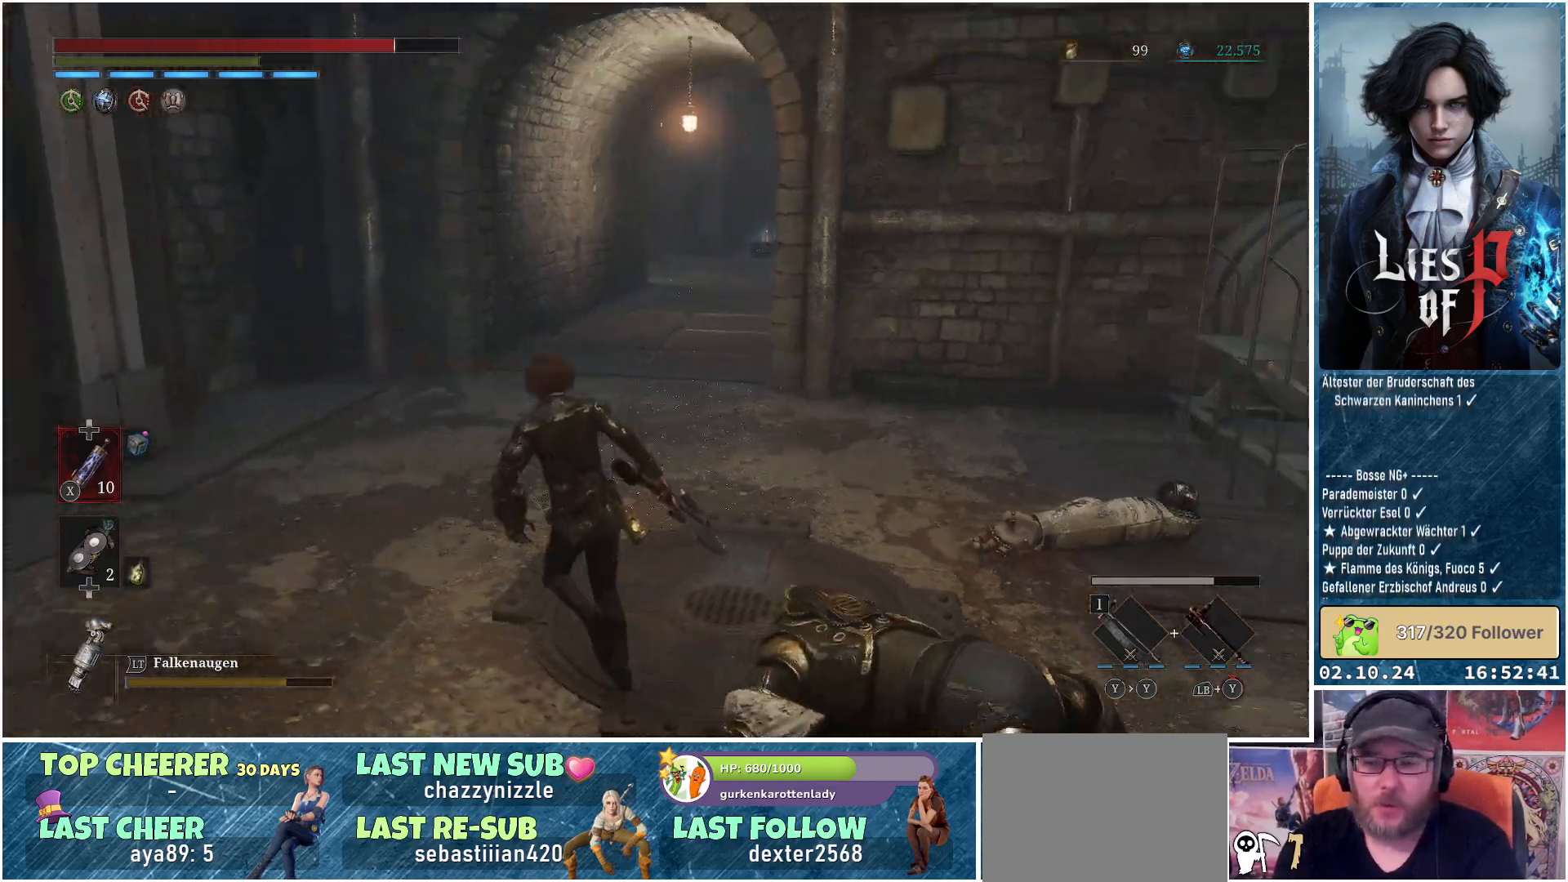
{"buttons": [], "left_stick": "up-left", "right_stick": "center", "events": [[183, "right_stick", "center"]]}
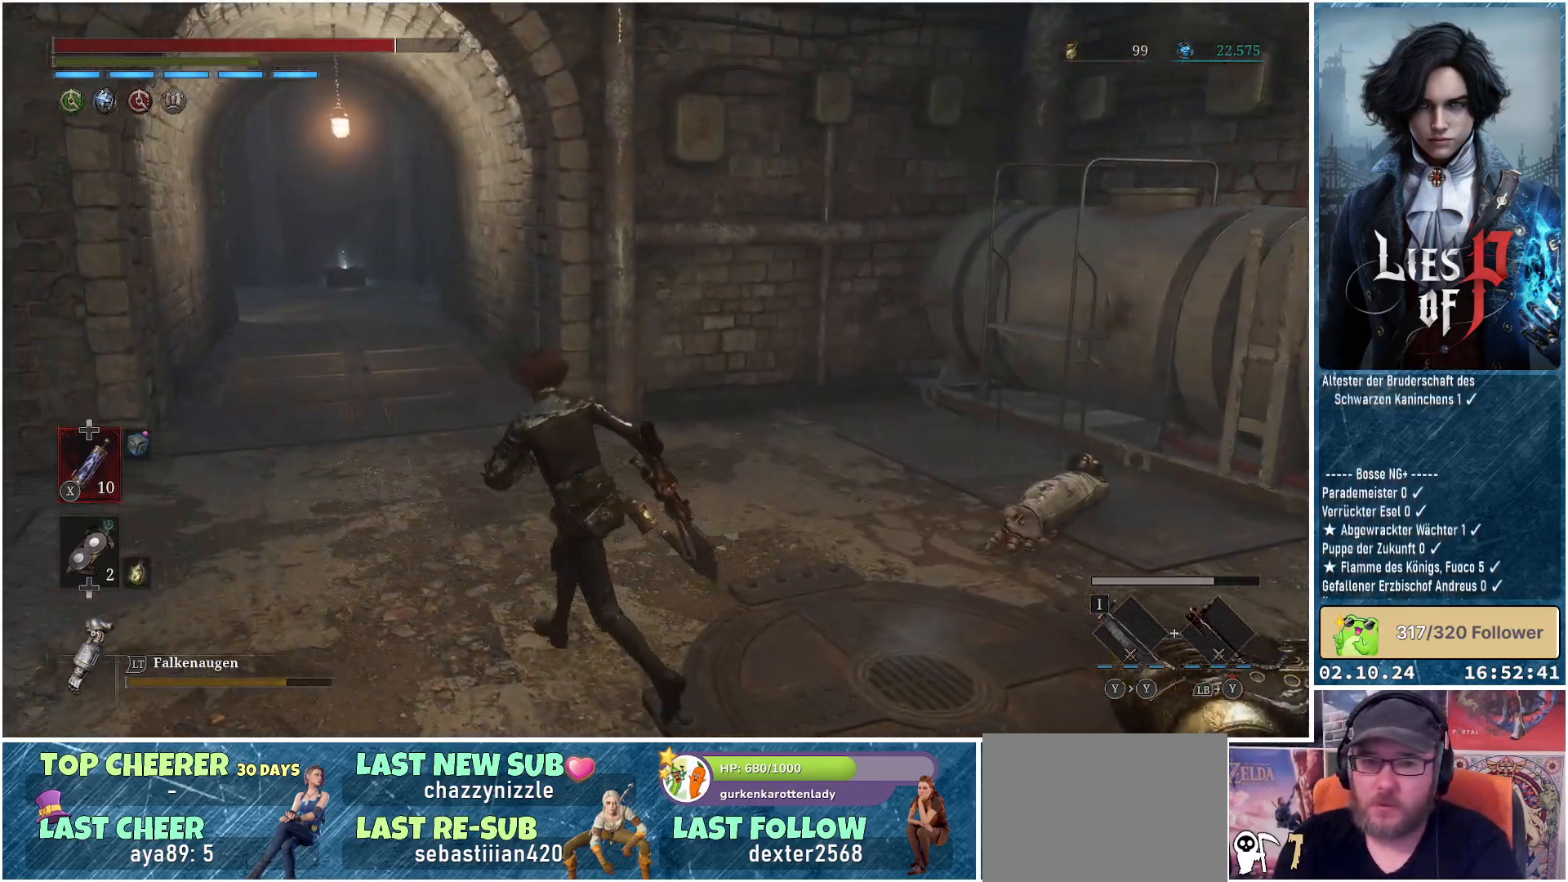
{"buttons": [], "left_stick": "up", "right_stick": "center", "events": [[117, "right_stick", "left"], [283, "right_stick", "center"], [350, "left_stick", "up"]]}
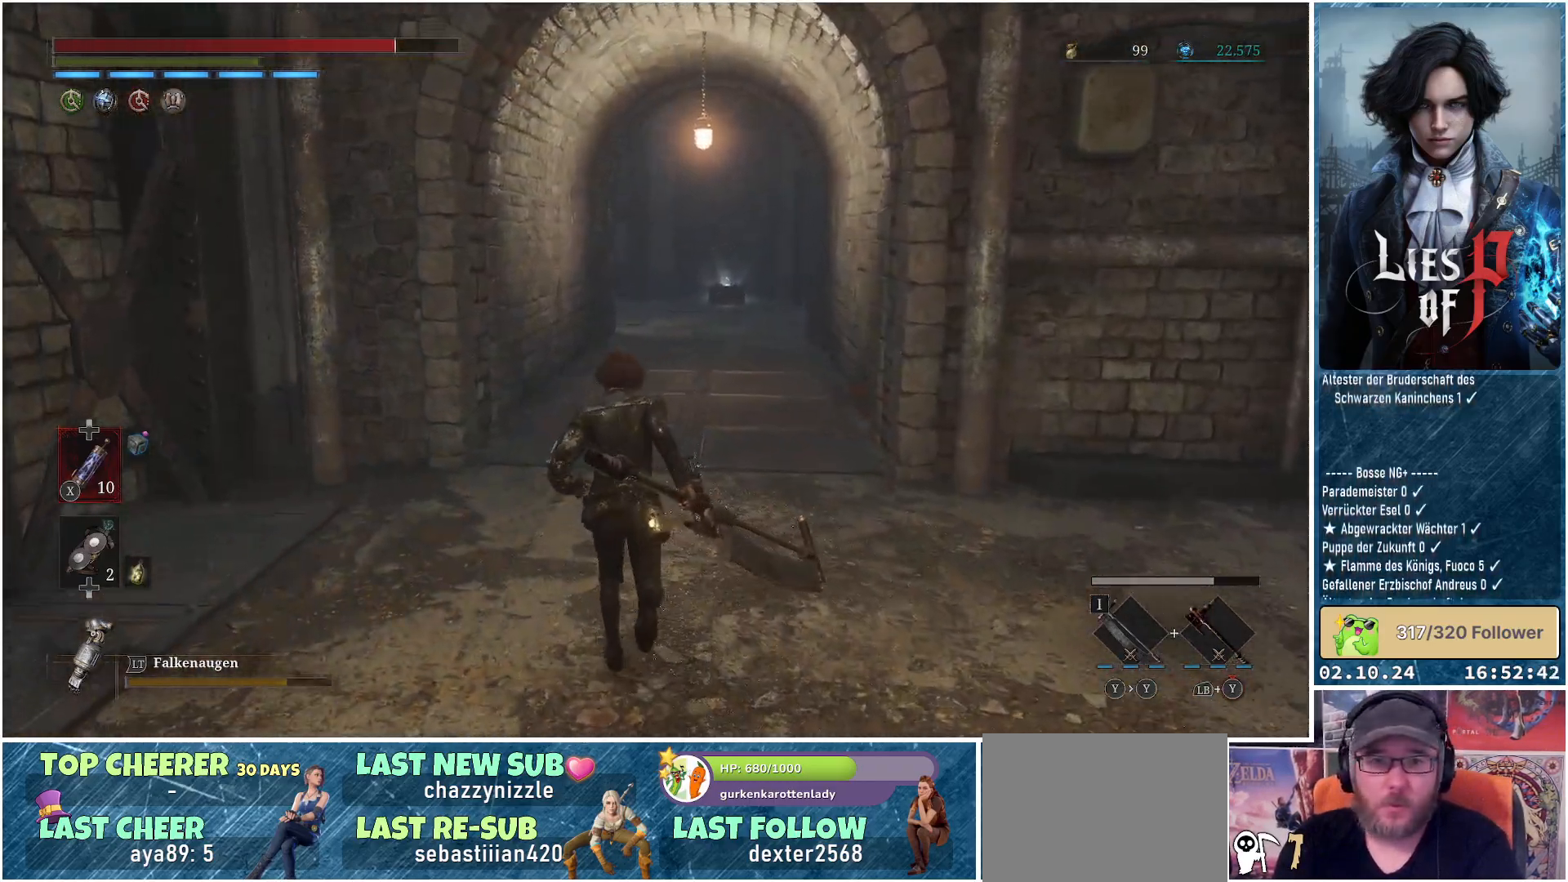
{"buttons": ["B"], "left_stick": "up", "right_stick": "center", "events": [[17, "B", "down"]]}
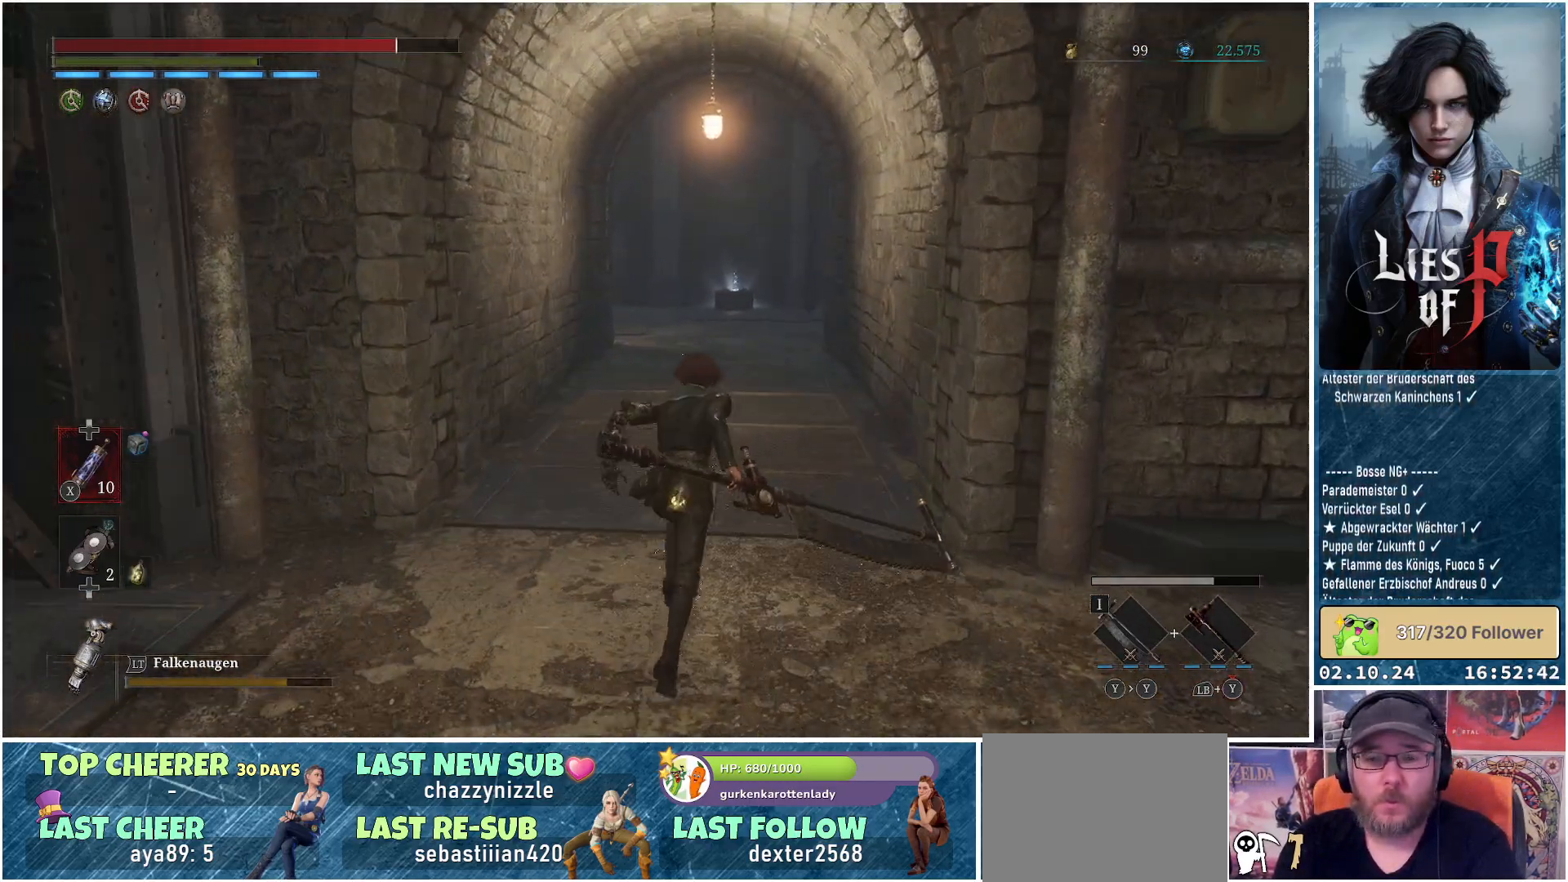
{"buttons": ["B"], "left_stick": "up", "right_stick": "center", "events": []}
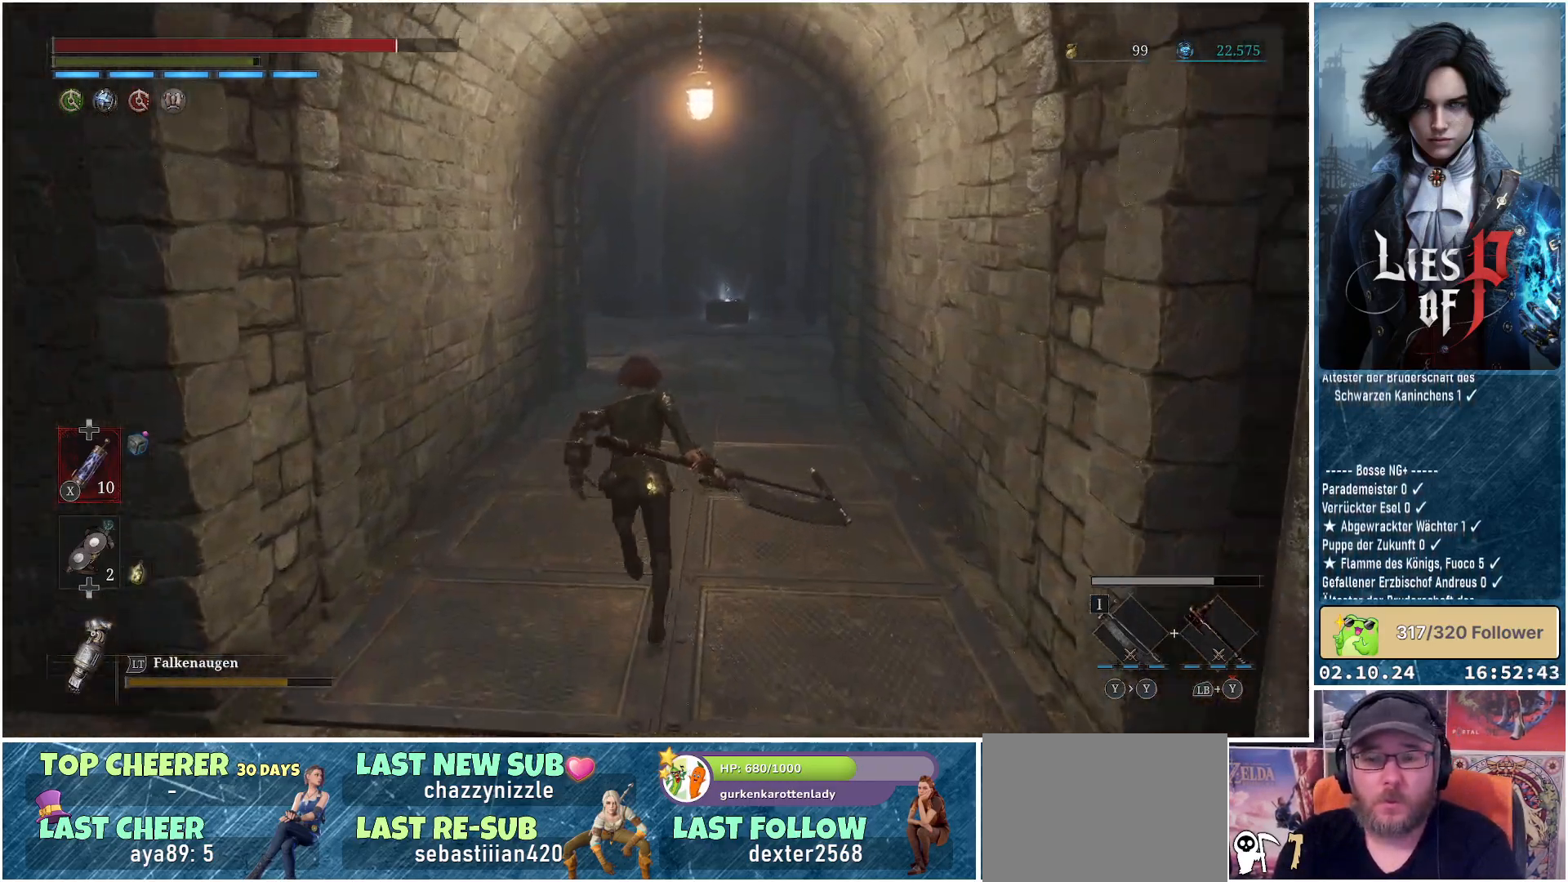
{"buttons": ["B"], "left_stick": "up", "right_stick": "center", "events": []}
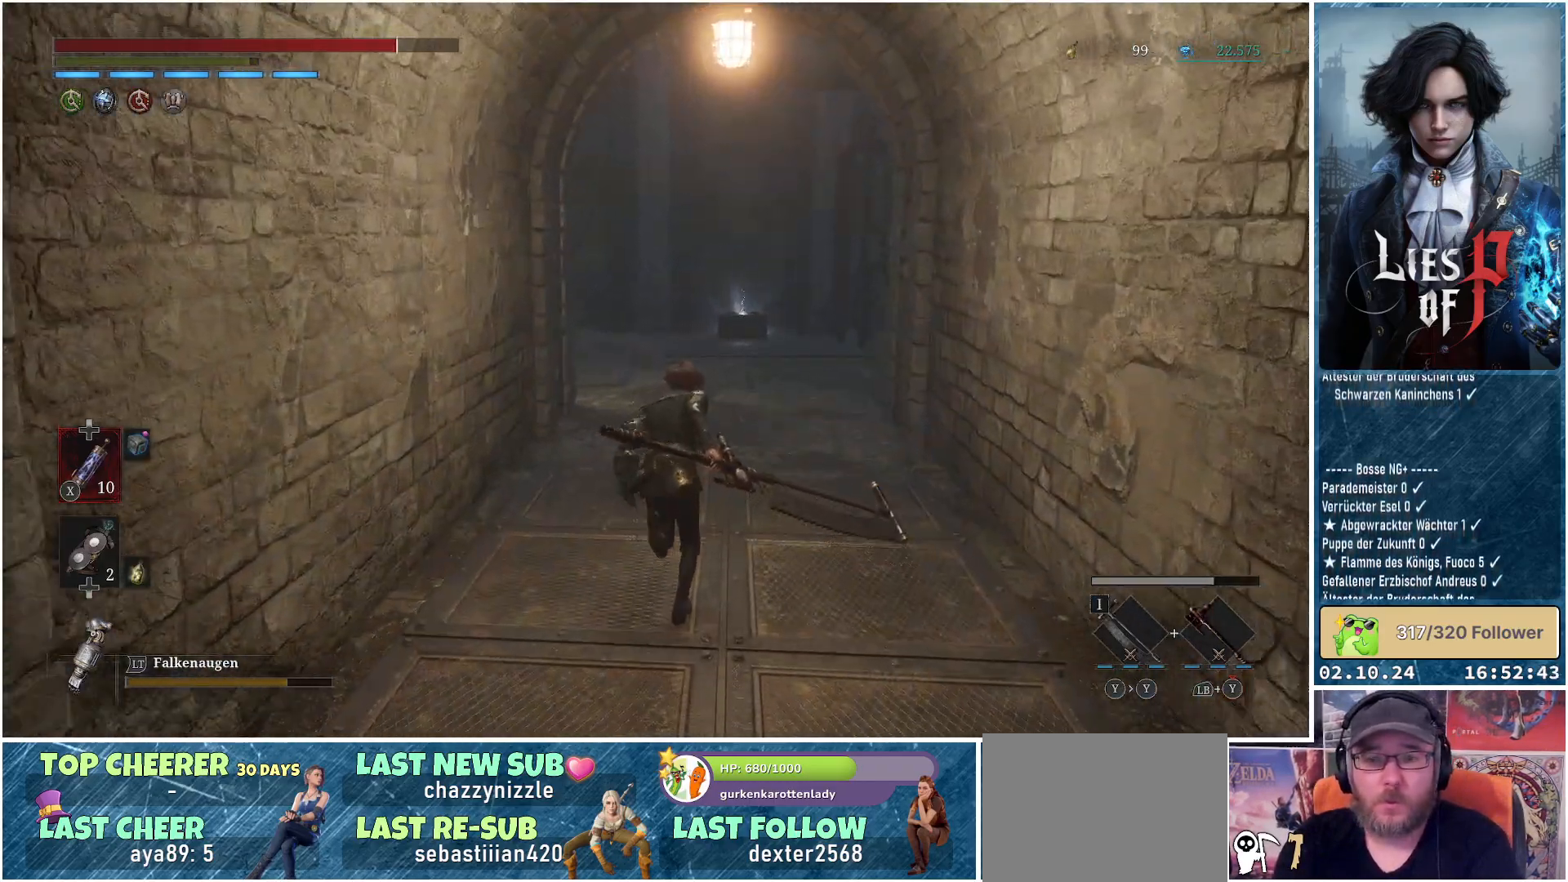
{"buttons": ["B"], "left_stick": "up", "right_stick": "center", "events": []}
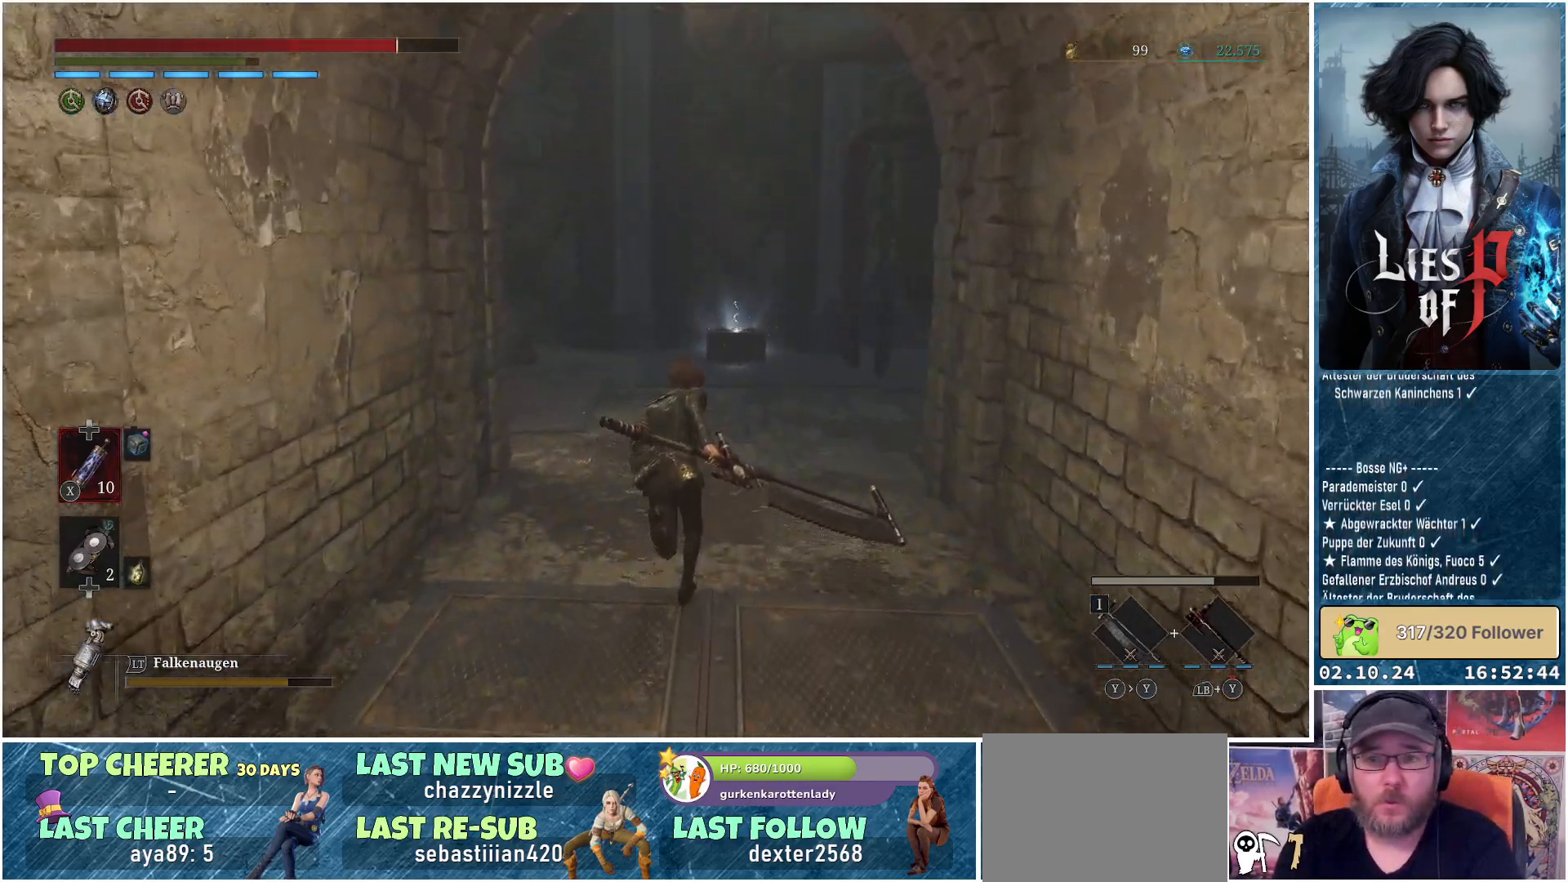
{"buttons": [], "left_stick": "center", "right_stick": "center", "events": [[300, "B", "up"], [483, "left_stick", "center"]]}
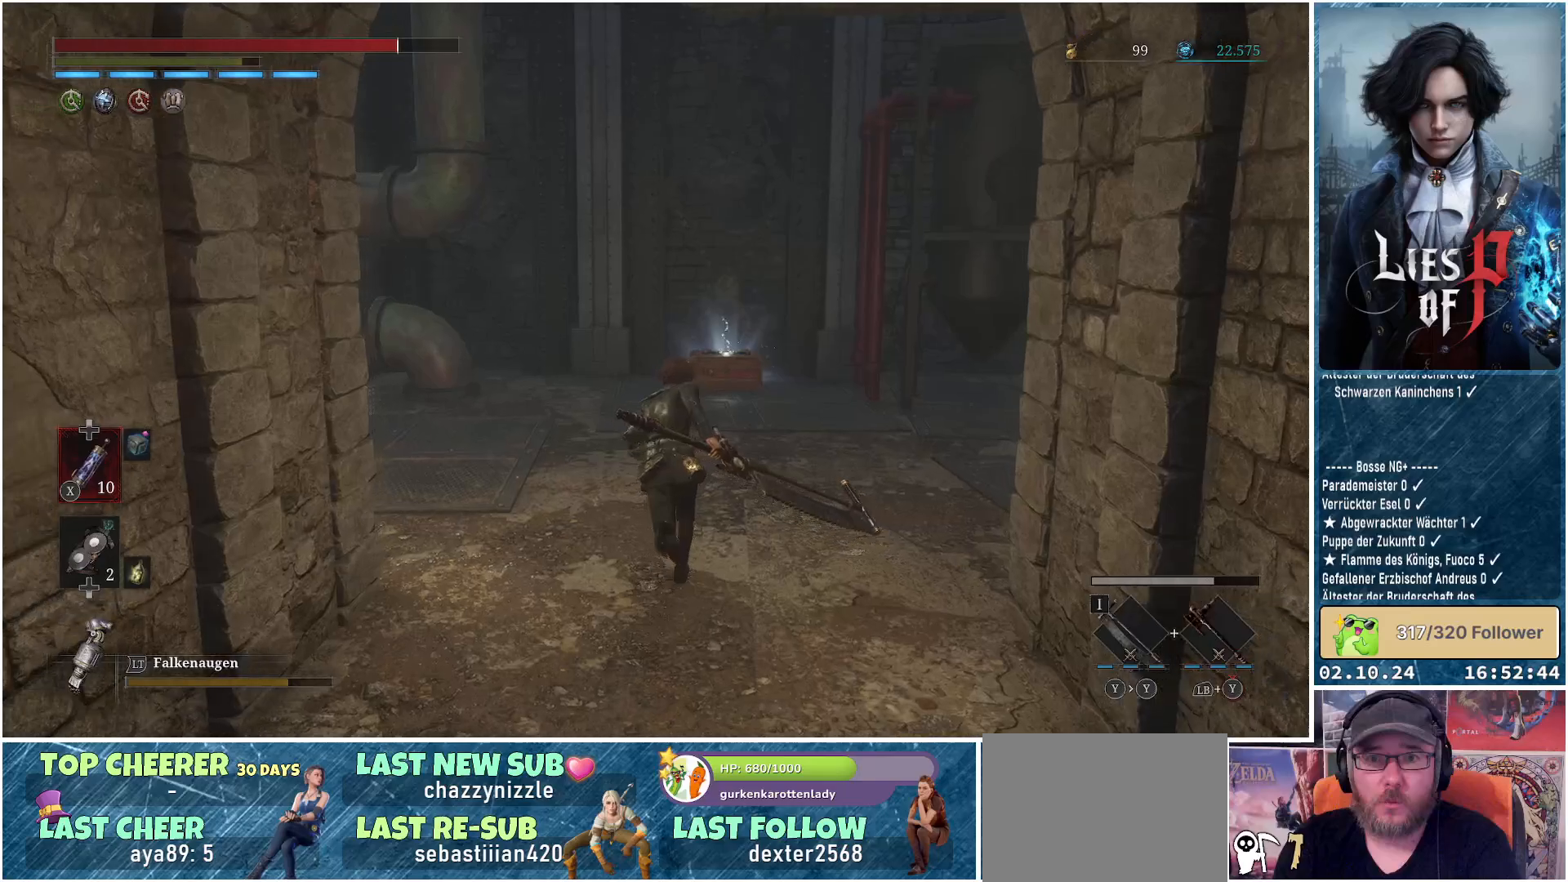
{"buttons": [], "left_stick": "down", "right_stick": "center", "events": [[67, "left_stick", "down"]]}
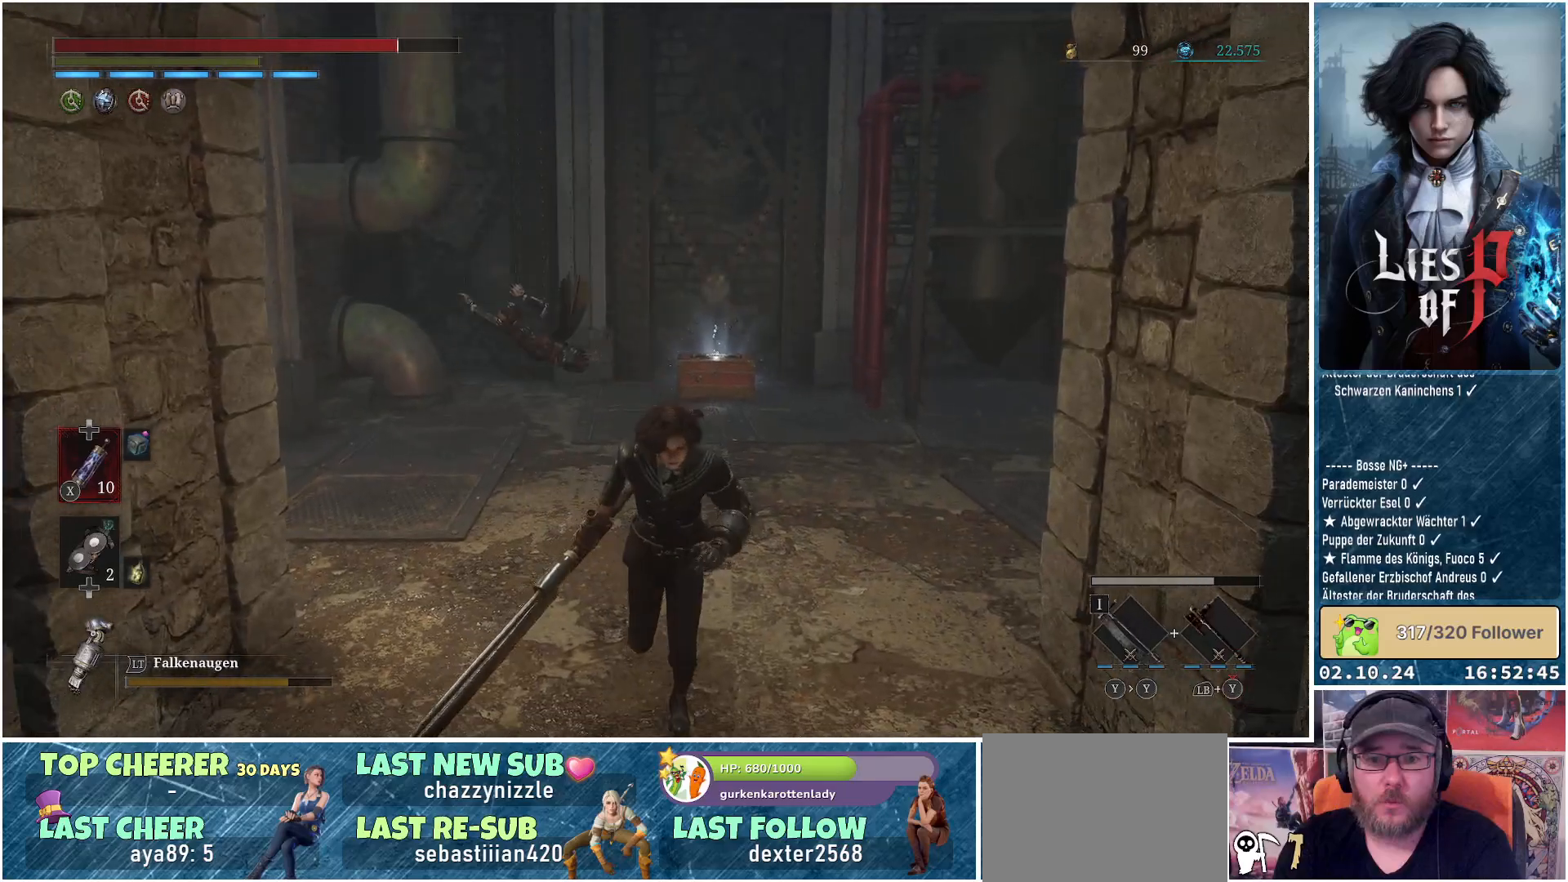
{"buttons": [], "left_stick": "up", "right_stick": "center", "events": [[167, "left_stick", "up-left"], [283, "R3", "down"], [283, "left_stick", "up"], [417, "R3", "up"]]}
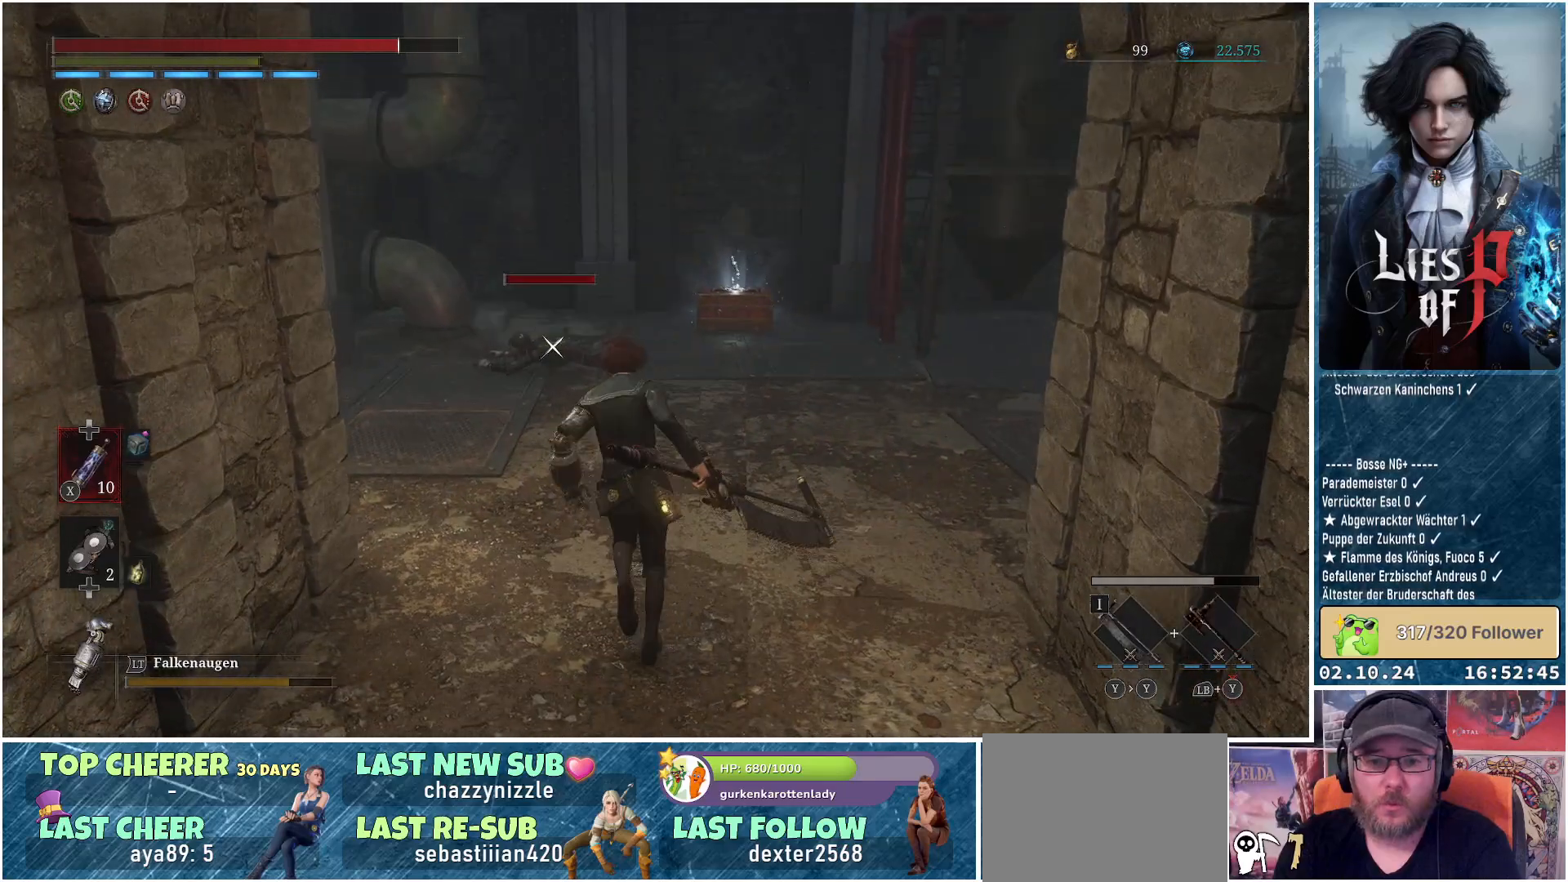
{"buttons": [], "left_stick": "up", "right_stick": "center", "events": []}
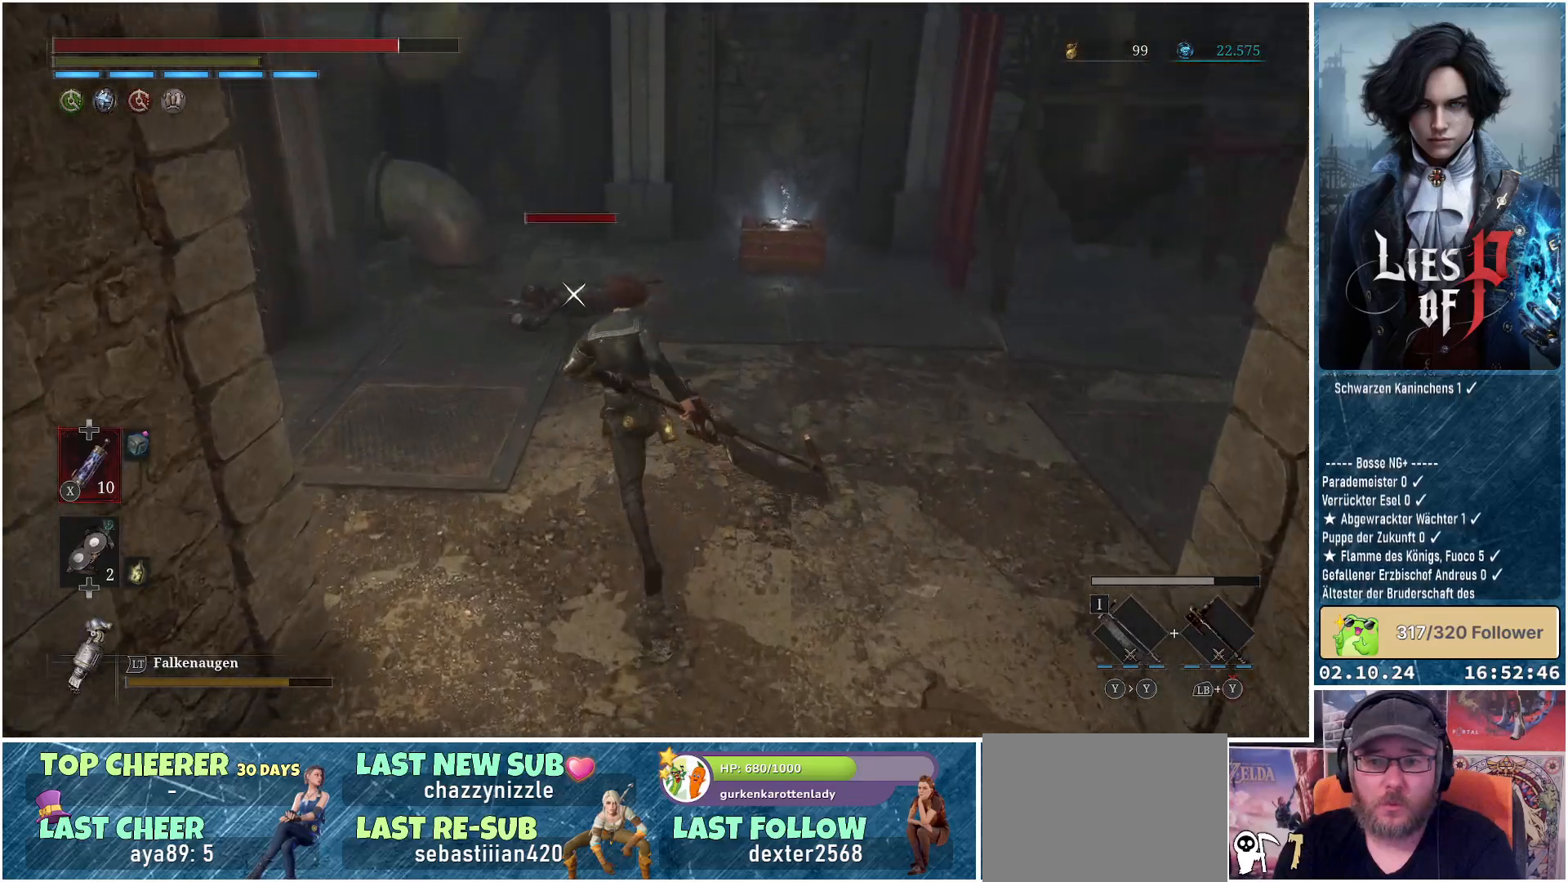
{"buttons": [], "left_stick": "up", "right_stick": "center", "events": [[233, "R1", "down"], [367, "R1", "up"]]}
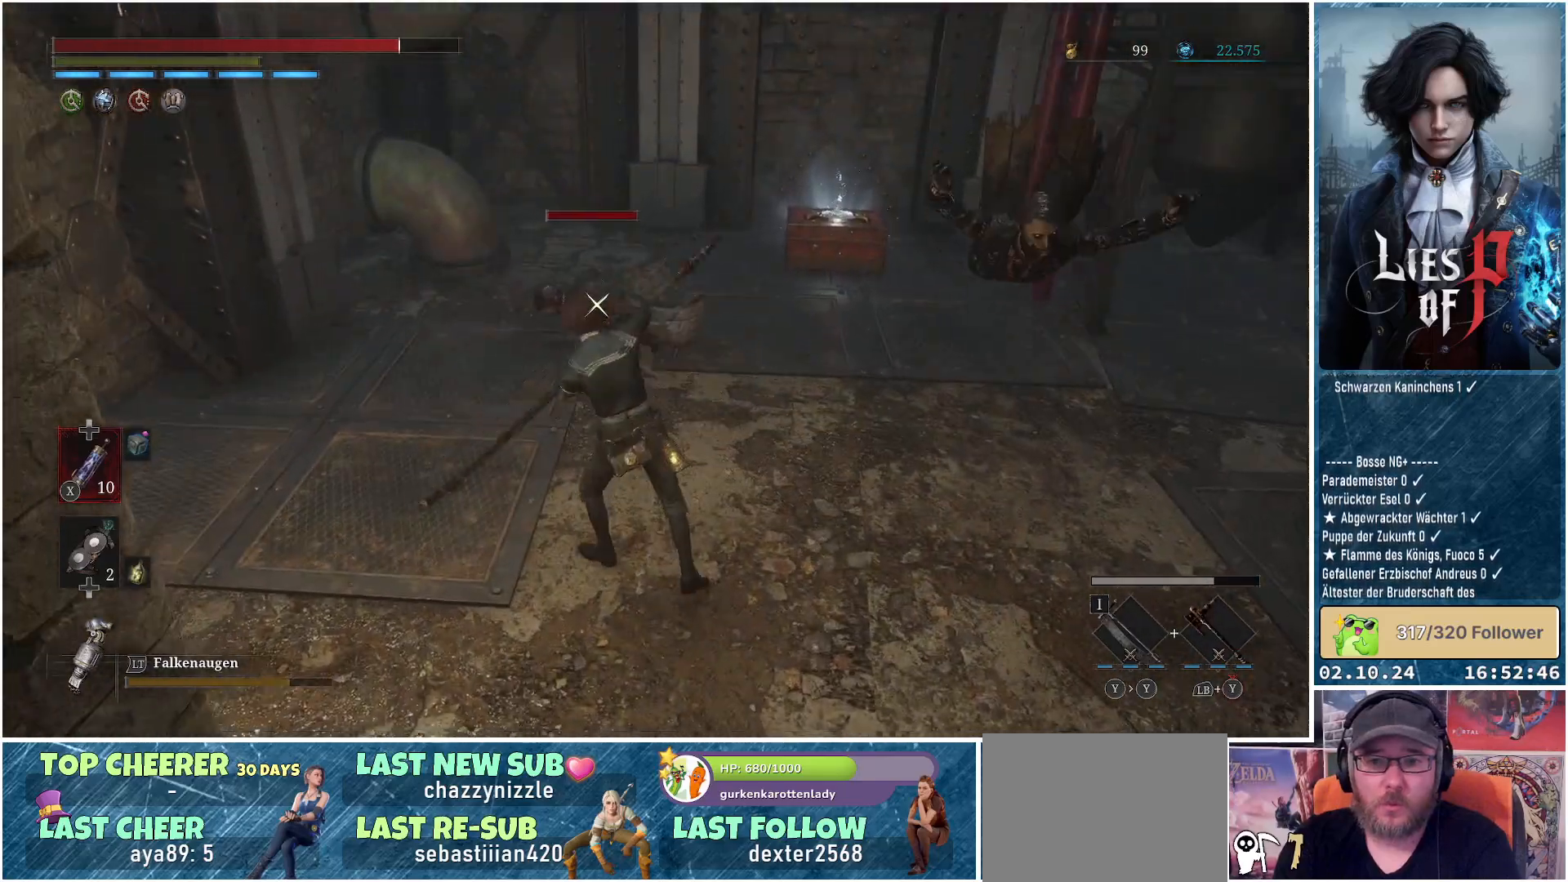
{"buttons": [], "left_stick": "center", "right_stick": "center", "events": [[167, "left_stick", "center"]]}
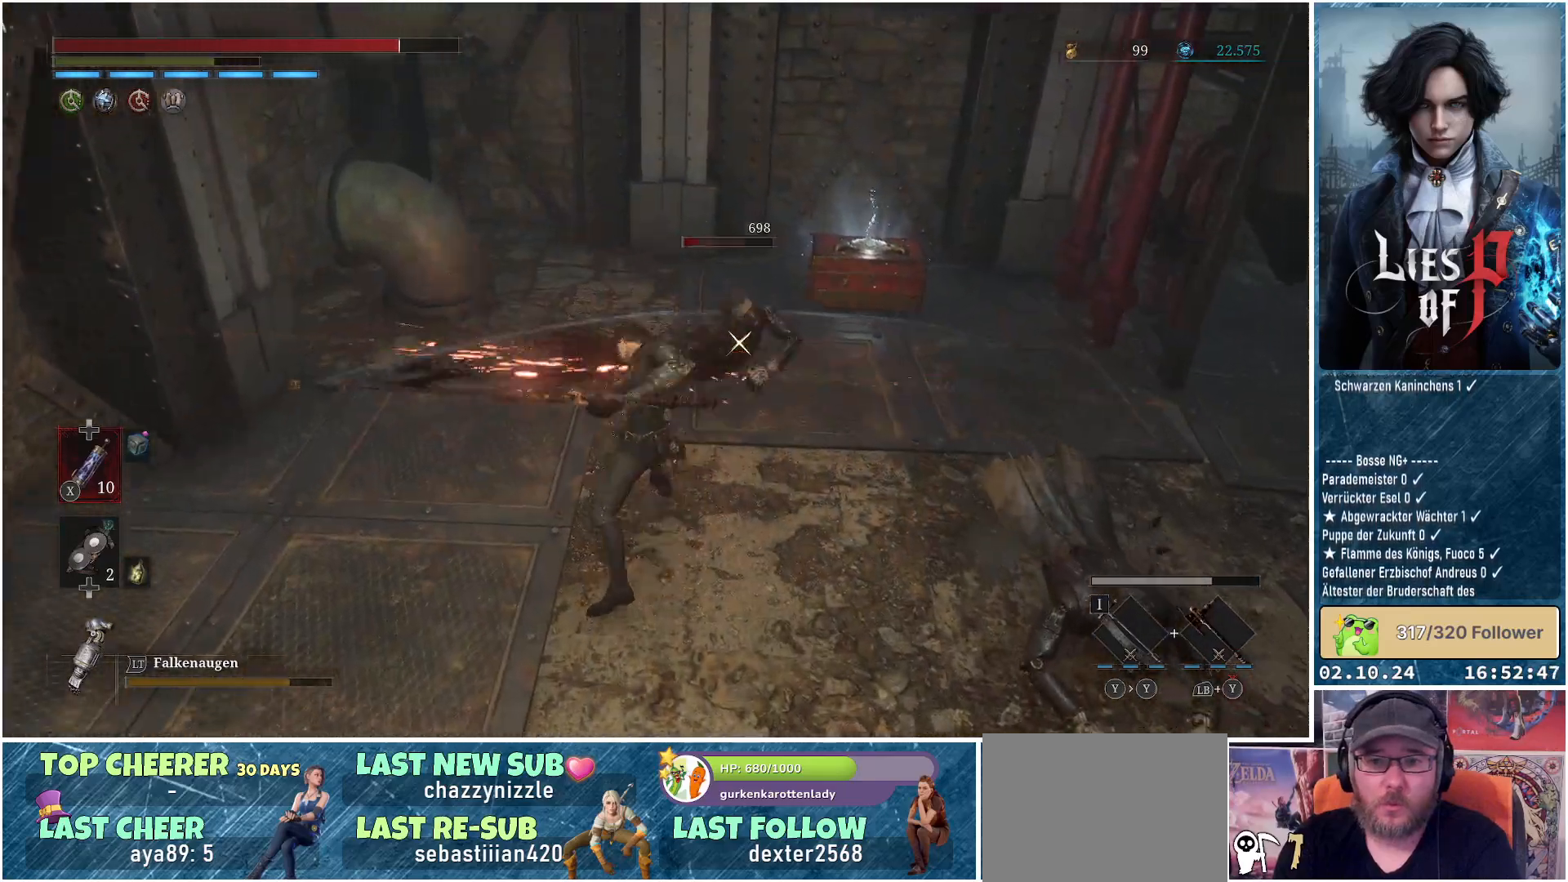
{"buttons": [], "left_stick": "center", "right_stick": "center", "events": [[117, "R1", "down"], [267, "R1", "up"]]}
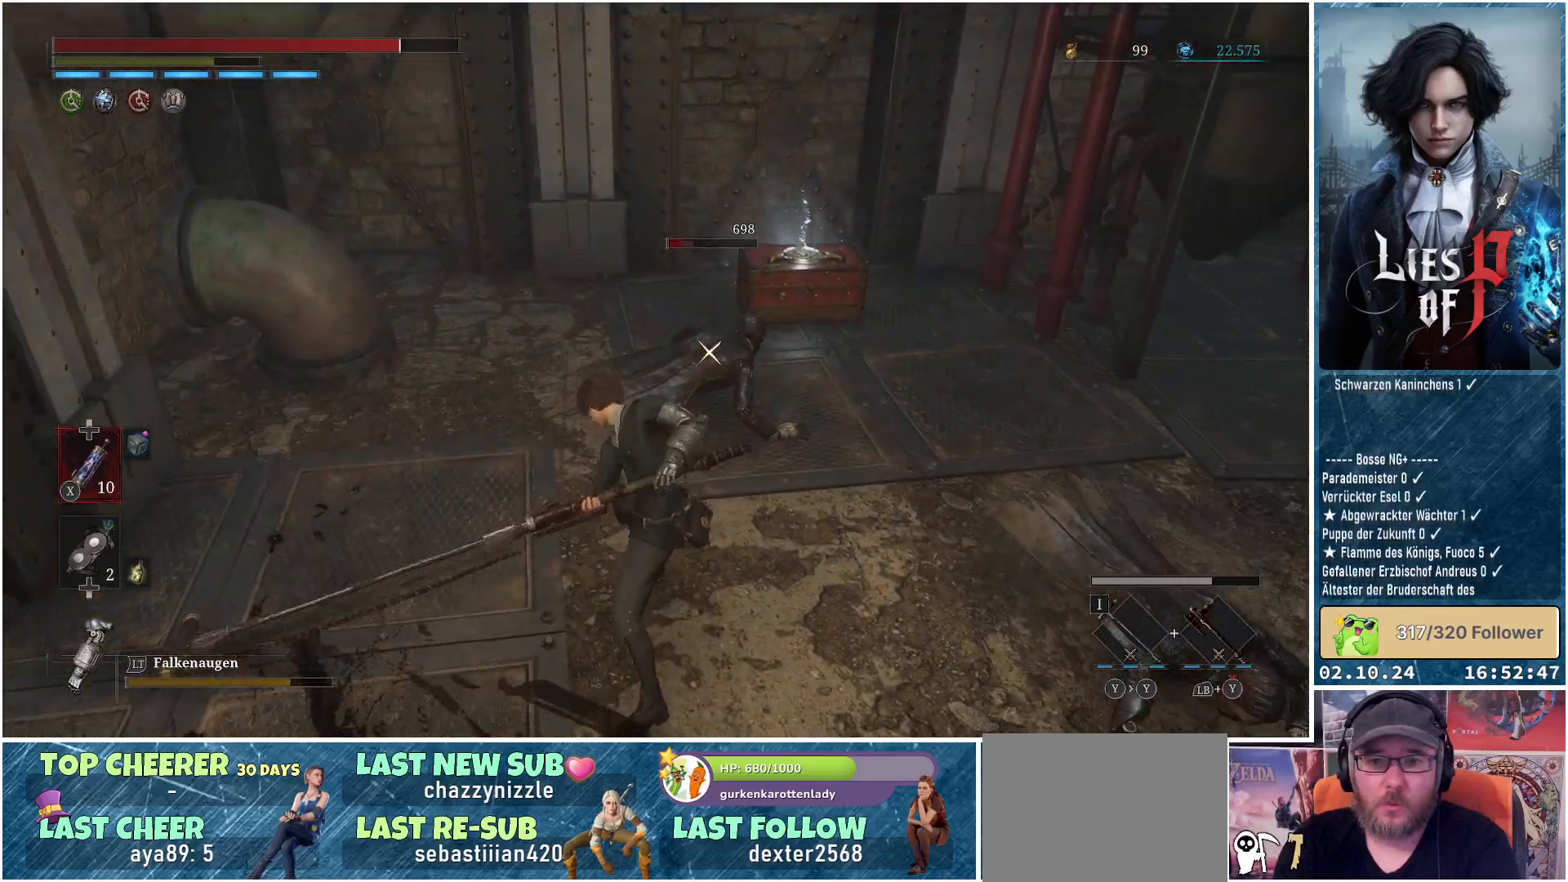
{"buttons": [], "left_stick": "center", "right_stick": "center", "events": []}
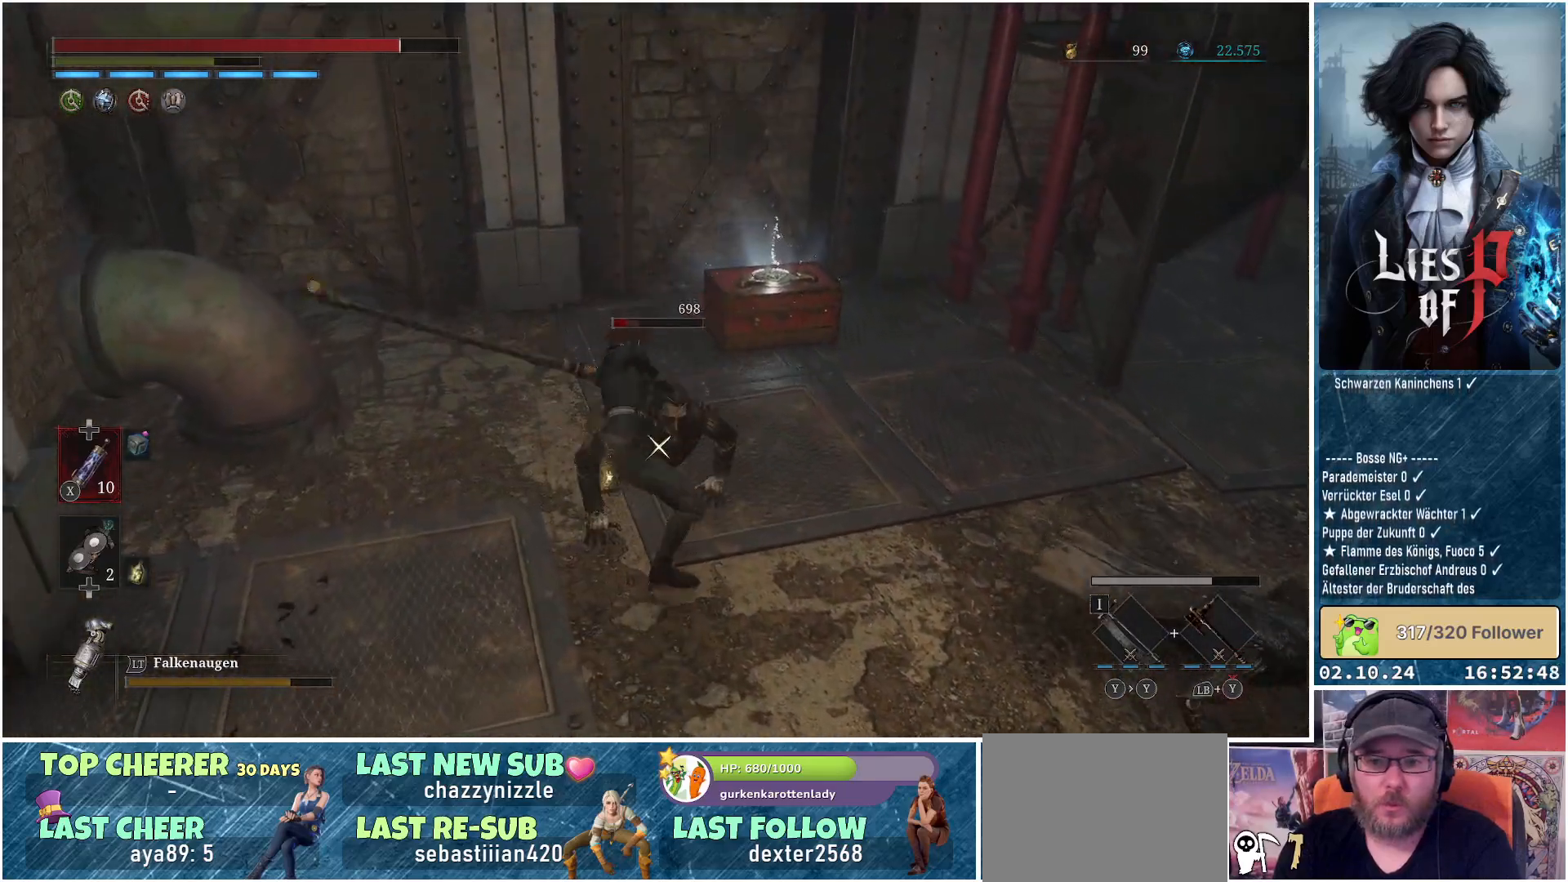
{"buttons": [], "left_stick": "right", "right_stick": "center", "events": [[33, "right_stick", "right"], [350, "left_stick", "right"], [450, "right_stick", "center"]]}
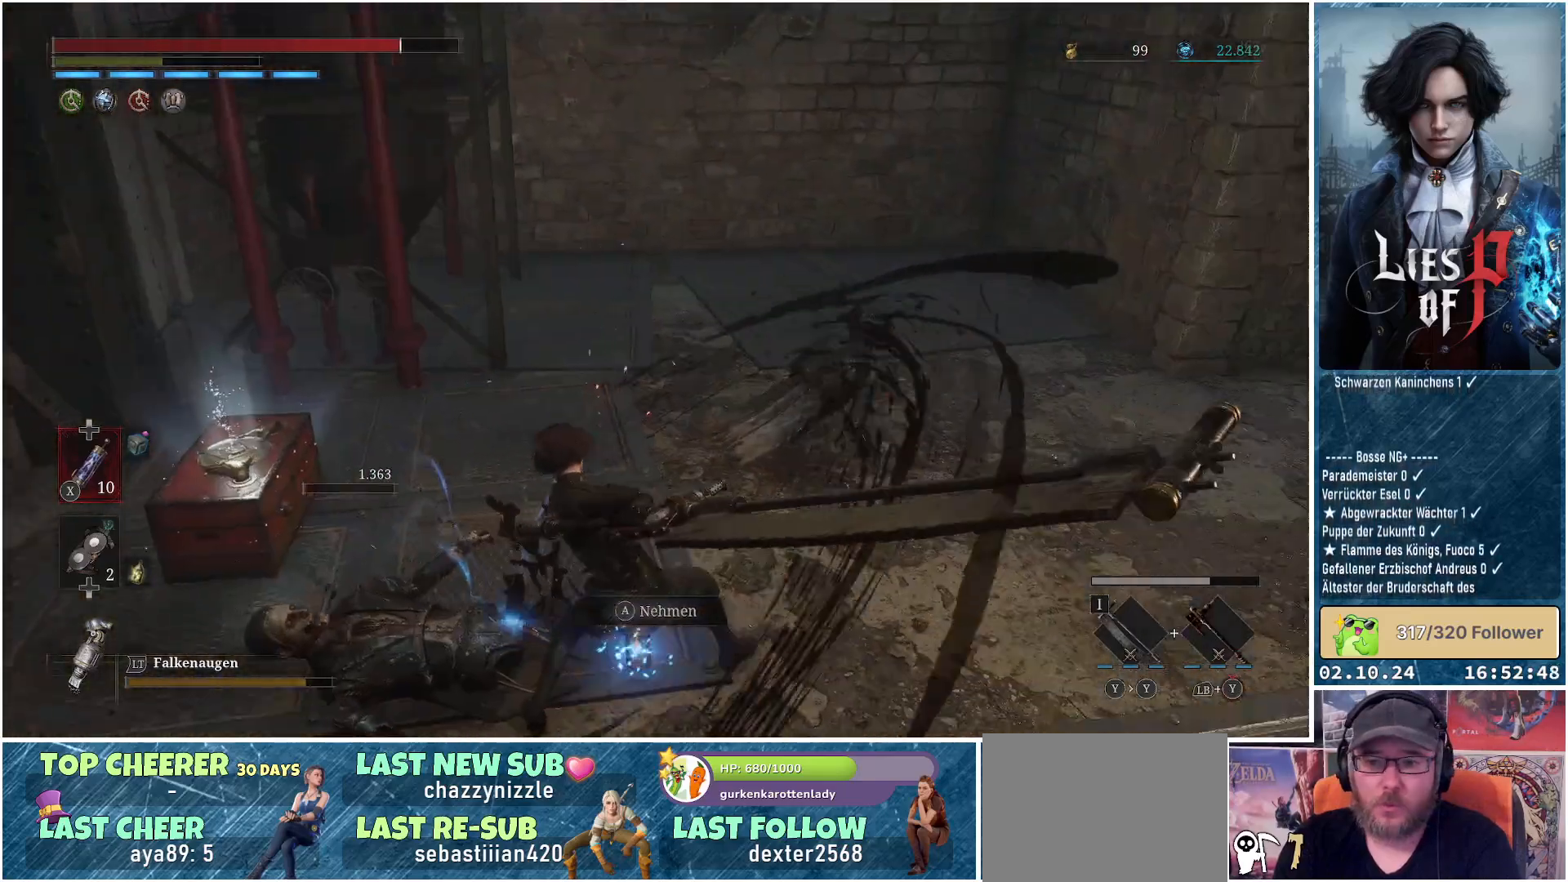
{"buttons": [], "left_stick": "up-right", "right_stick": "center", "events": [[483, "left_stick", "up-right"]]}
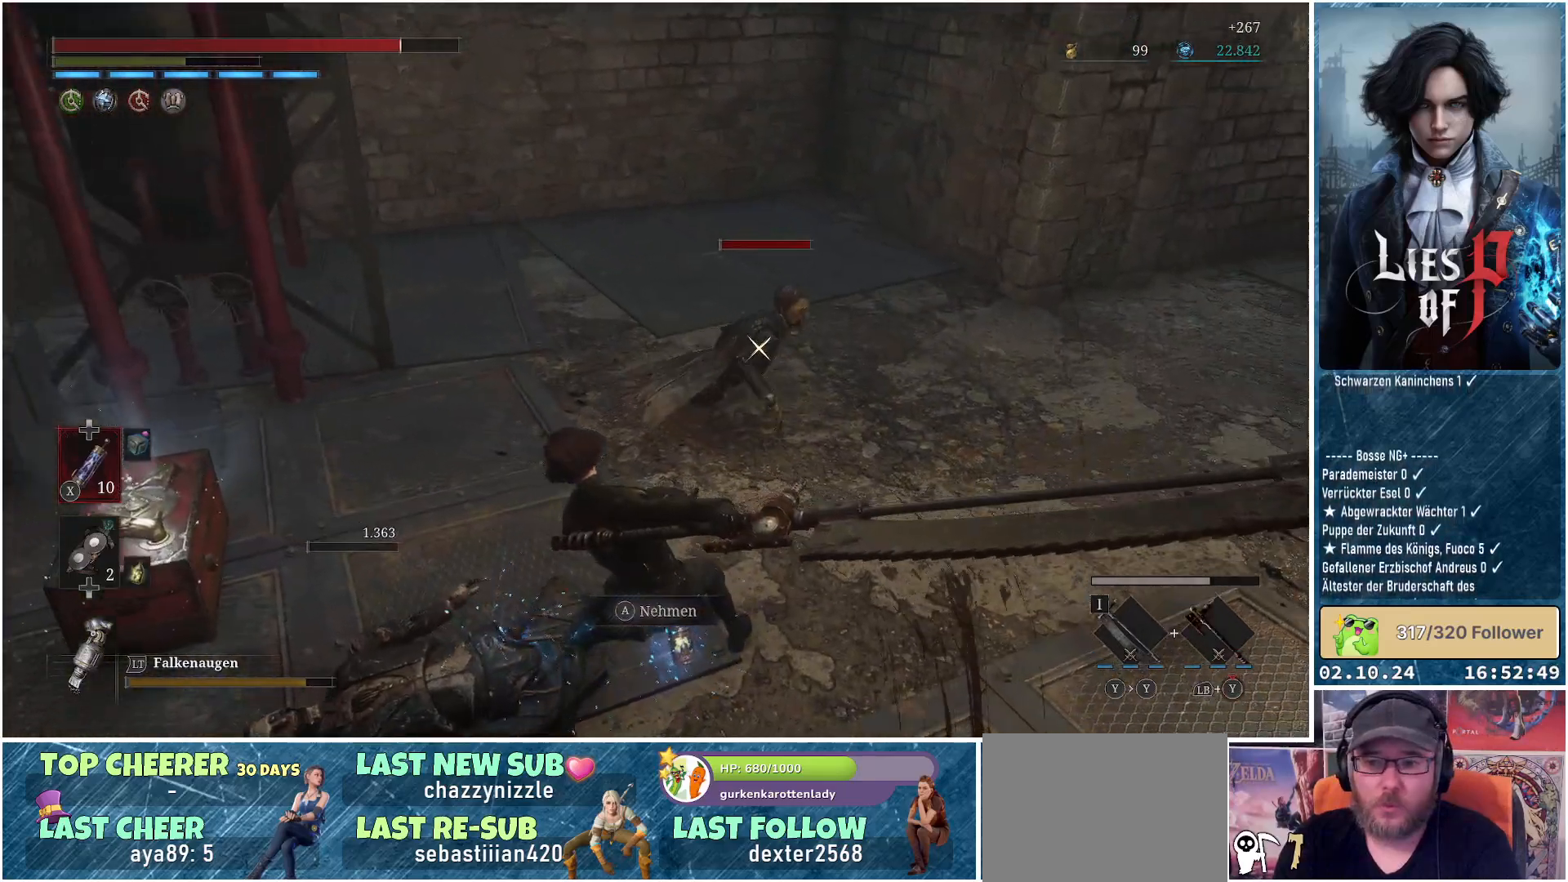
{"buttons": [], "left_stick": "right", "right_stick": "center", "events": [[467, "left_stick", "right"]]}
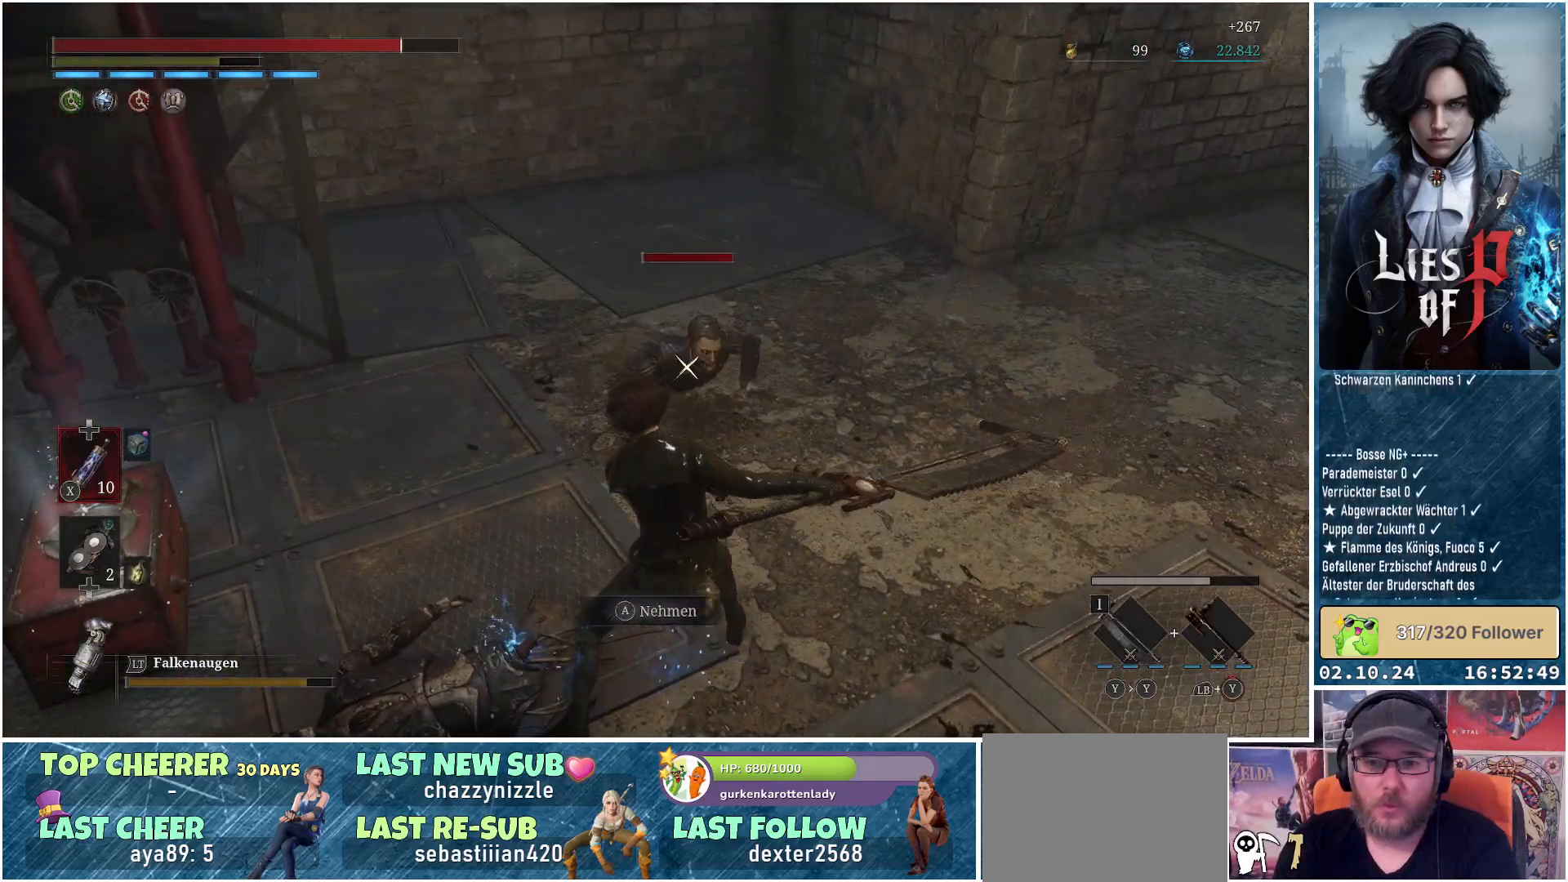
{"buttons": [], "left_stick": "right", "right_stick": "center", "events": []}
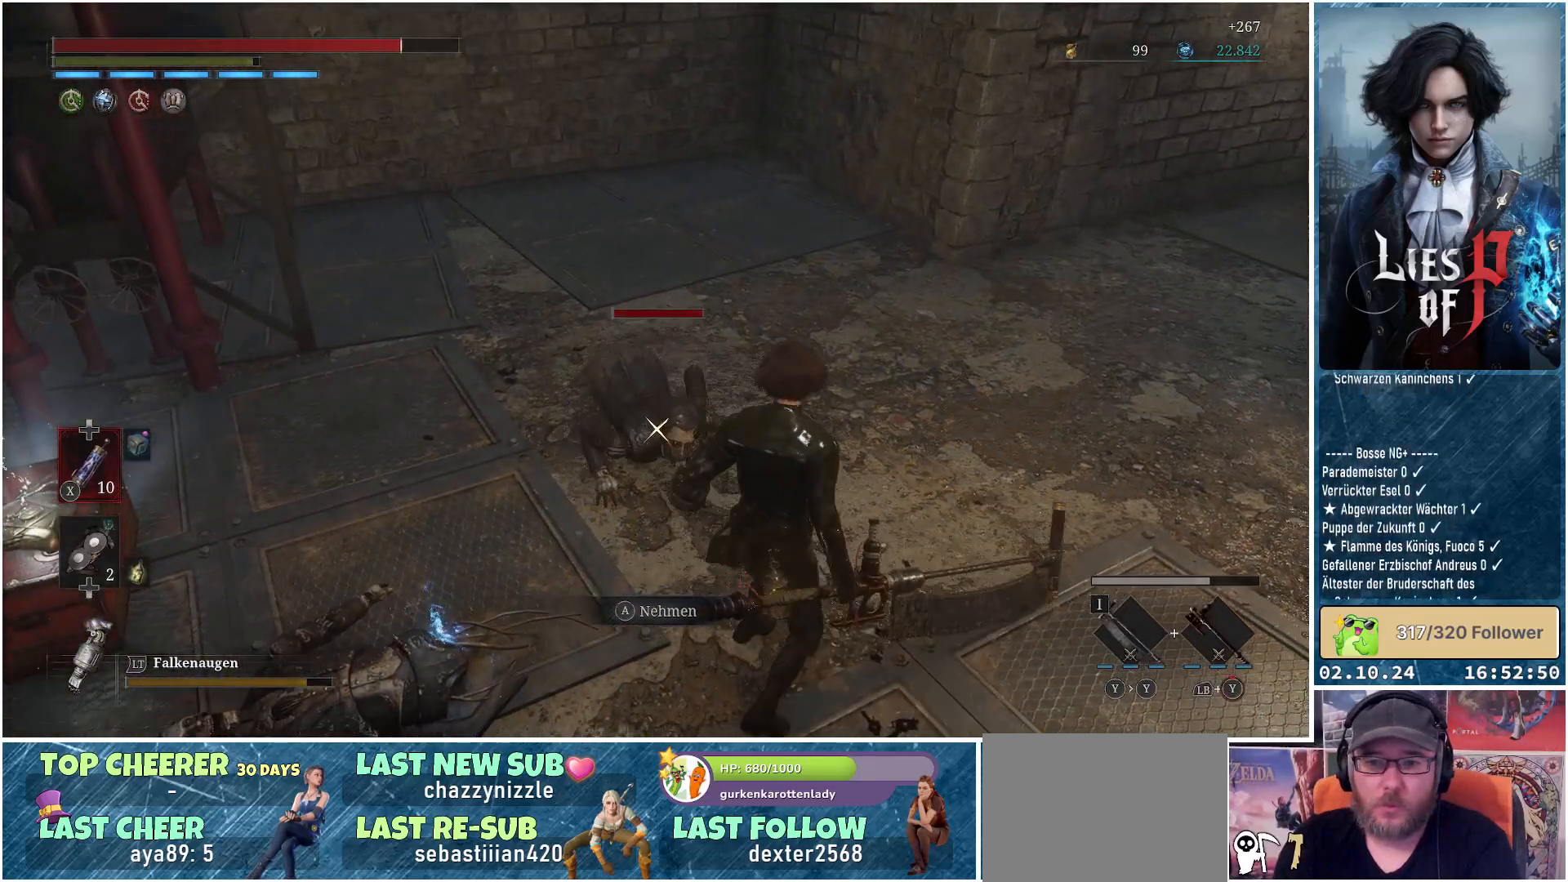
{"buttons": [], "left_stick": "right", "right_stick": "center", "events": []}
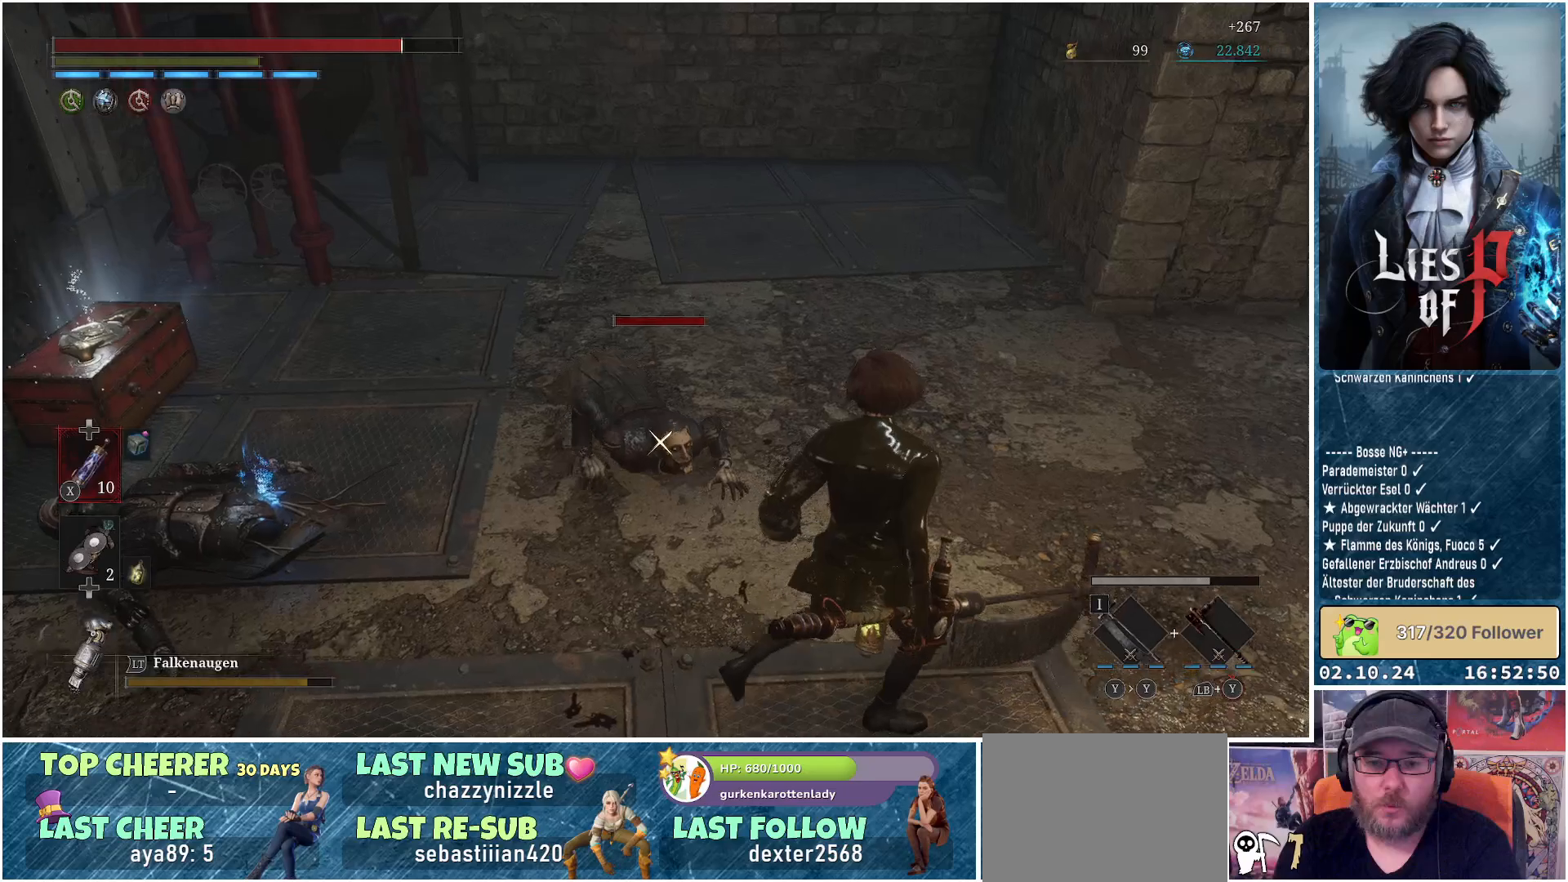
{"buttons": ["R1"], "left_stick": "right", "right_stick": "center", "events": [[467, "R1", "down"]]}
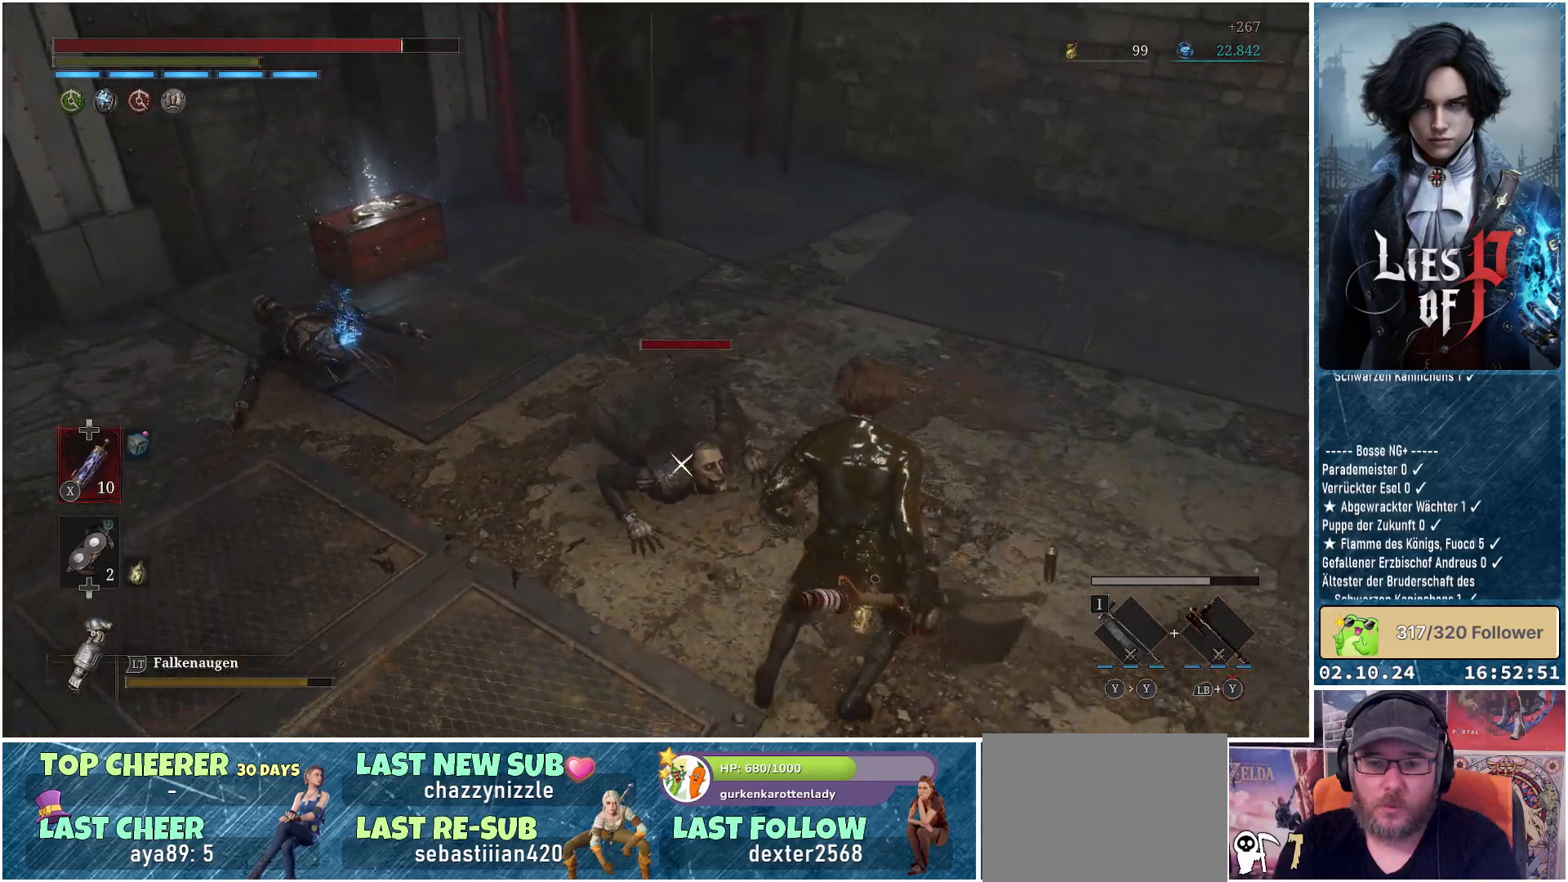
{"buttons": [], "left_stick": "right", "right_stick": "center", "events": [[83, "R1", "up"]]}
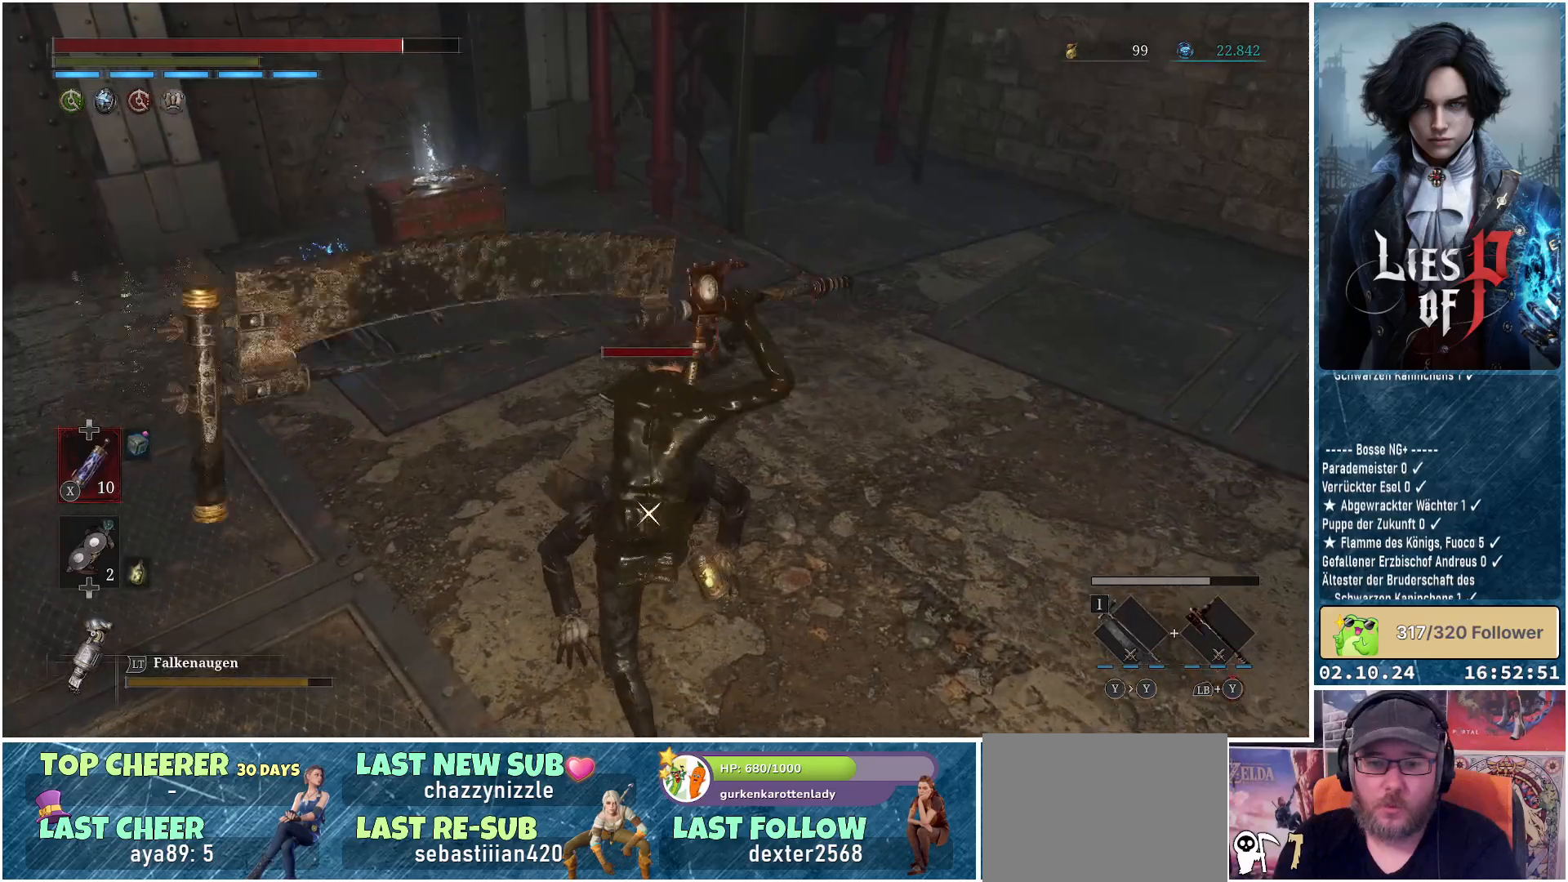
{"buttons": ["R1"], "left_stick": "right", "right_stick": "center", "events": [[500, "R1", "down"]]}
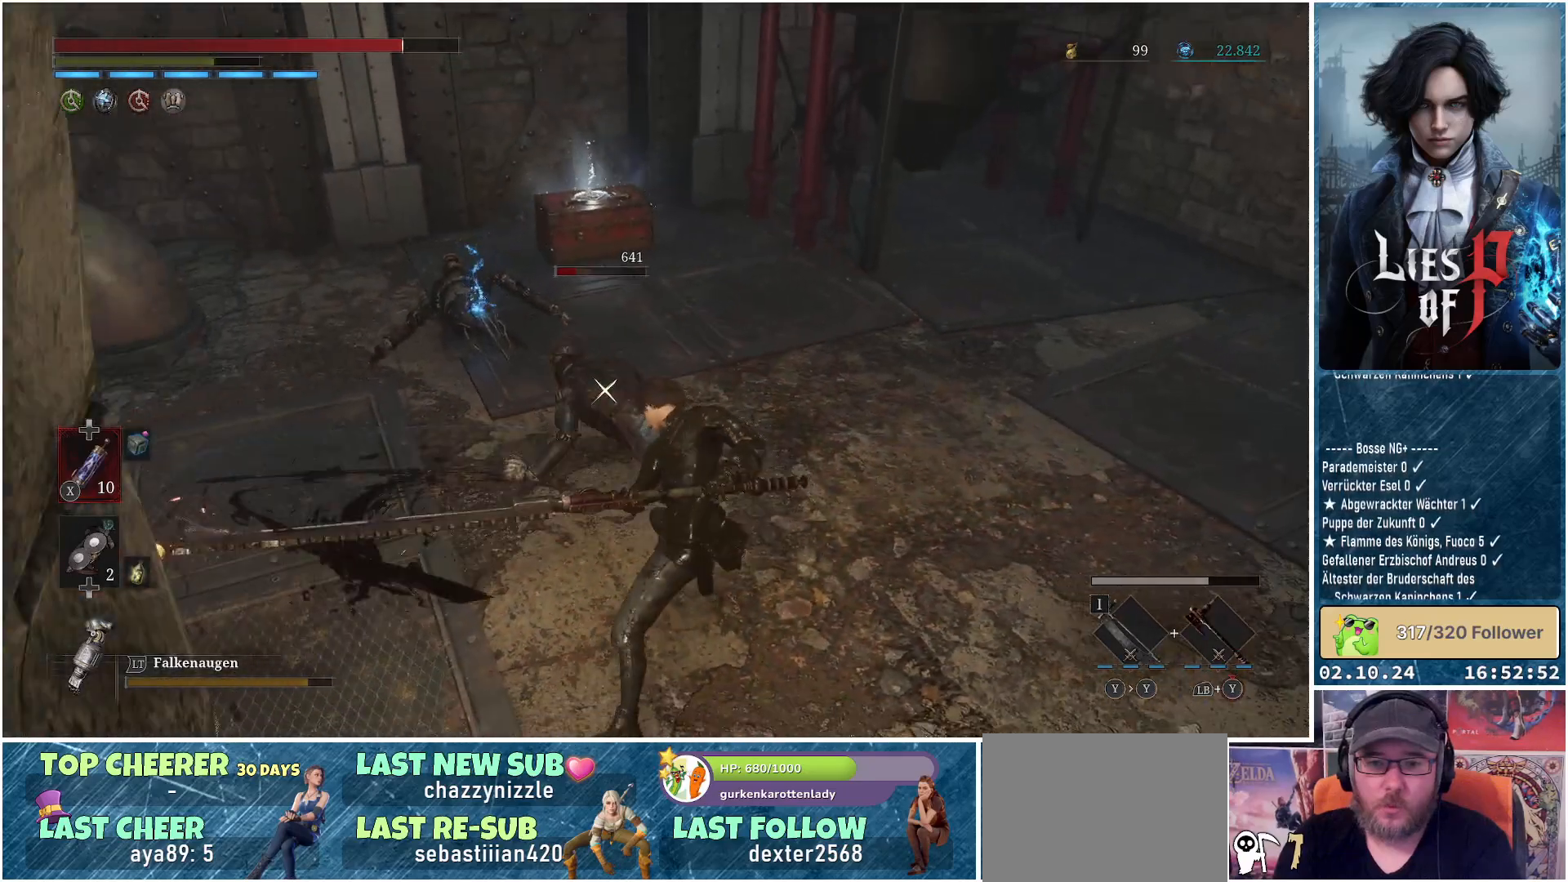
{"buttons": [], "left_stick": "center", "right_stick": "center", "events": [[50, "left_stick", "center"], [133, "R1", "up"]]}
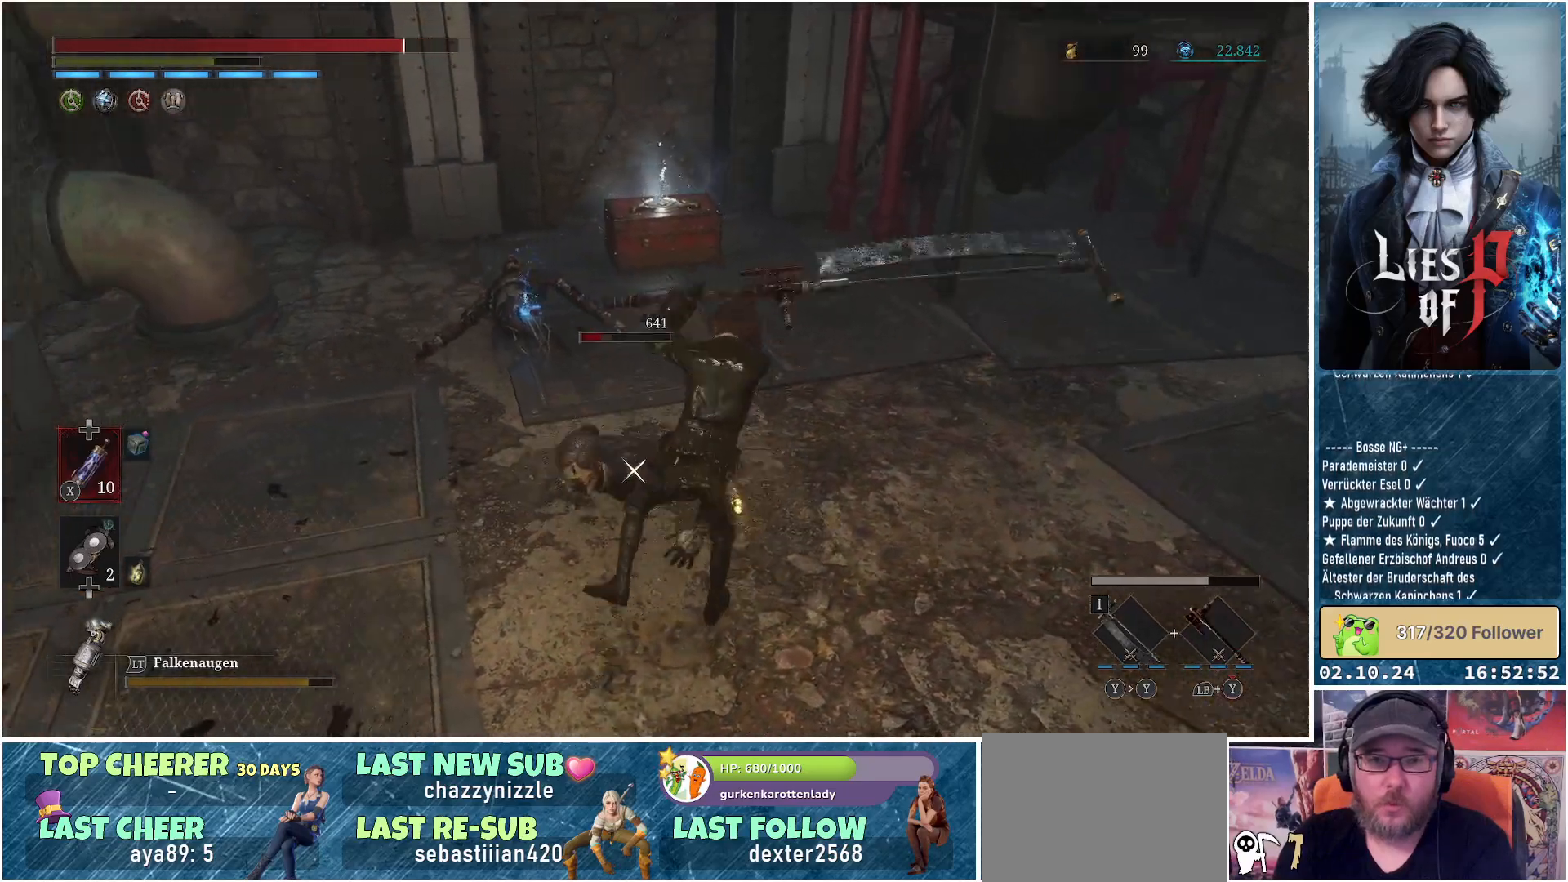
{"buttons": [], "left_stick": "center", "right_stick": "center", "events": []}
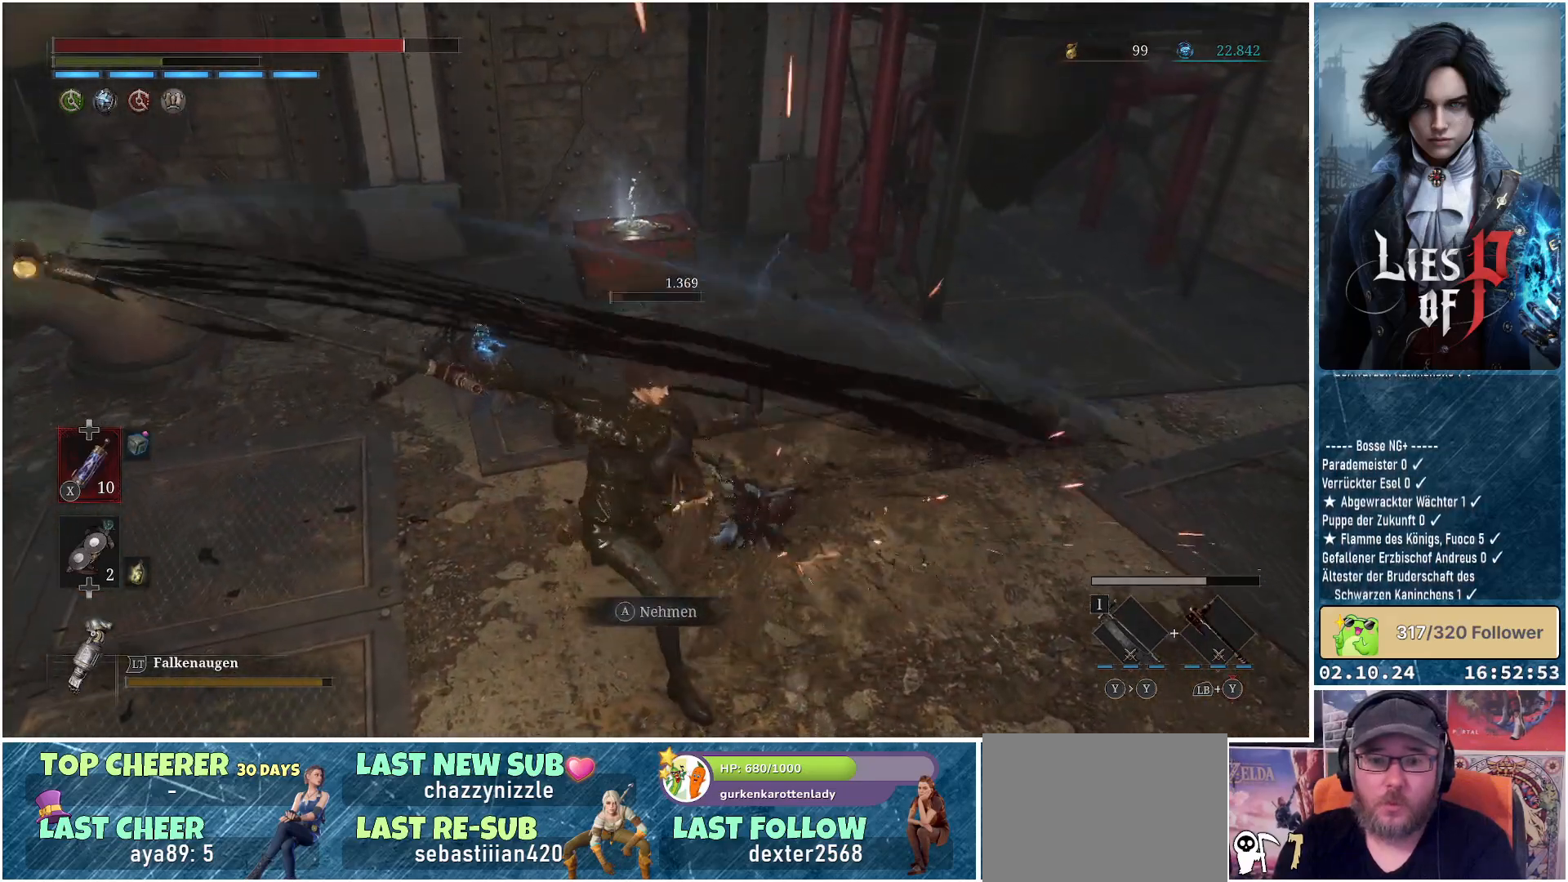
{"buttons": [], "left_stick": "center", "right_stick": "center", "events": []}